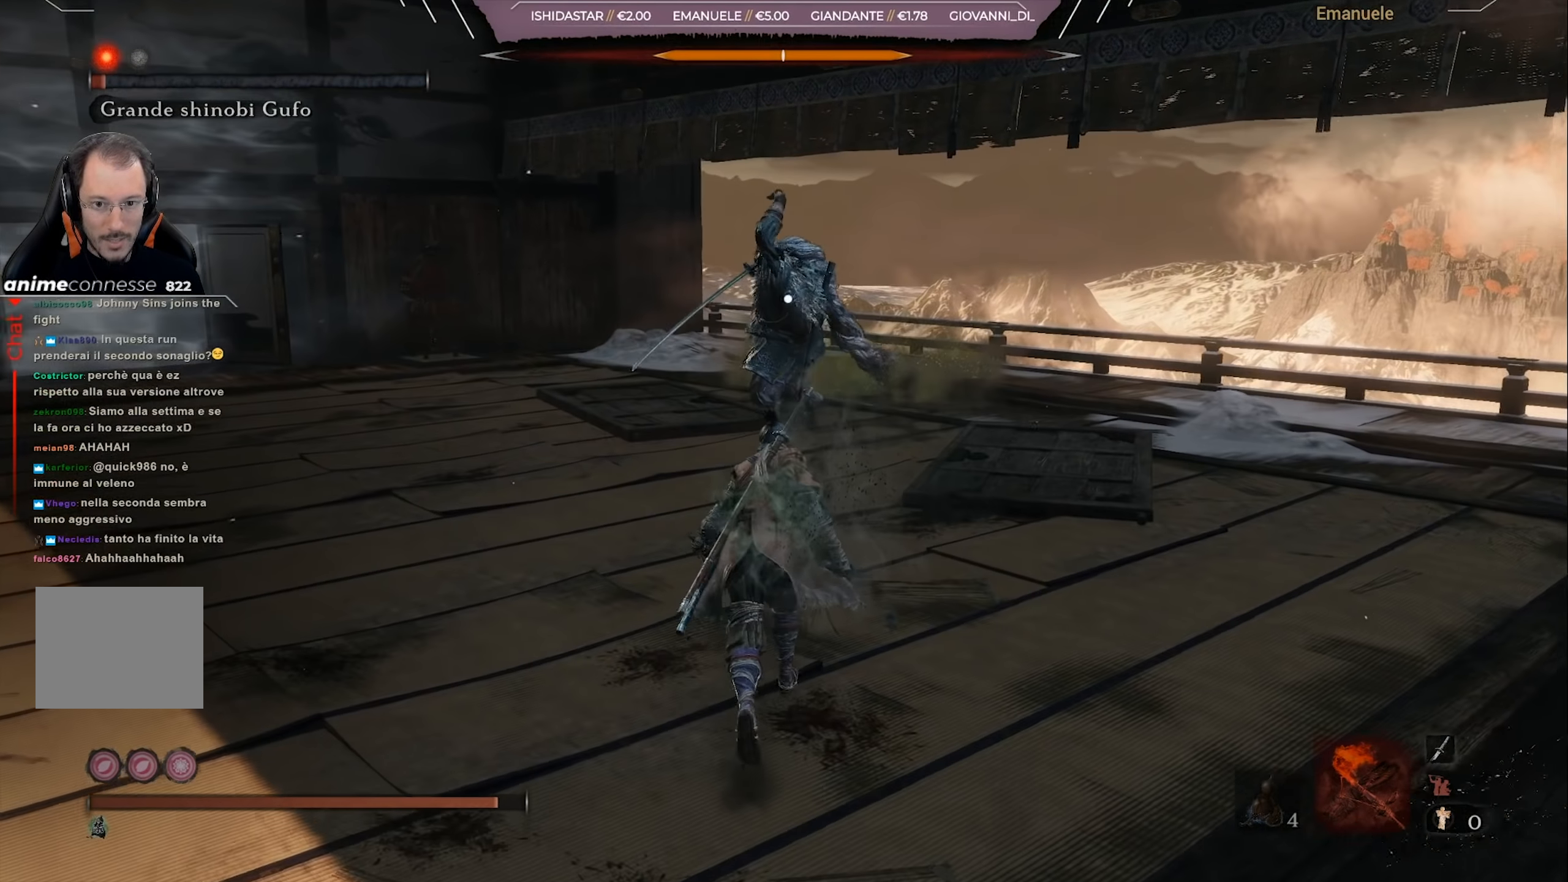
Gameplay with a controller (PlayStation layout); each line is a JSON object with the inputs held at the frame after it. "events" lists button and stick changes between this image and that frame as [ms after this image, input, new state], when the widget could be followed in between.
{"buttons": ["L1"], "left_stick": "down-right", "right_stick": "center", "events": [[83, "left_stick", "up-right"], [433, "left_stick", "down-right"], [467, "L1", "down"]]}
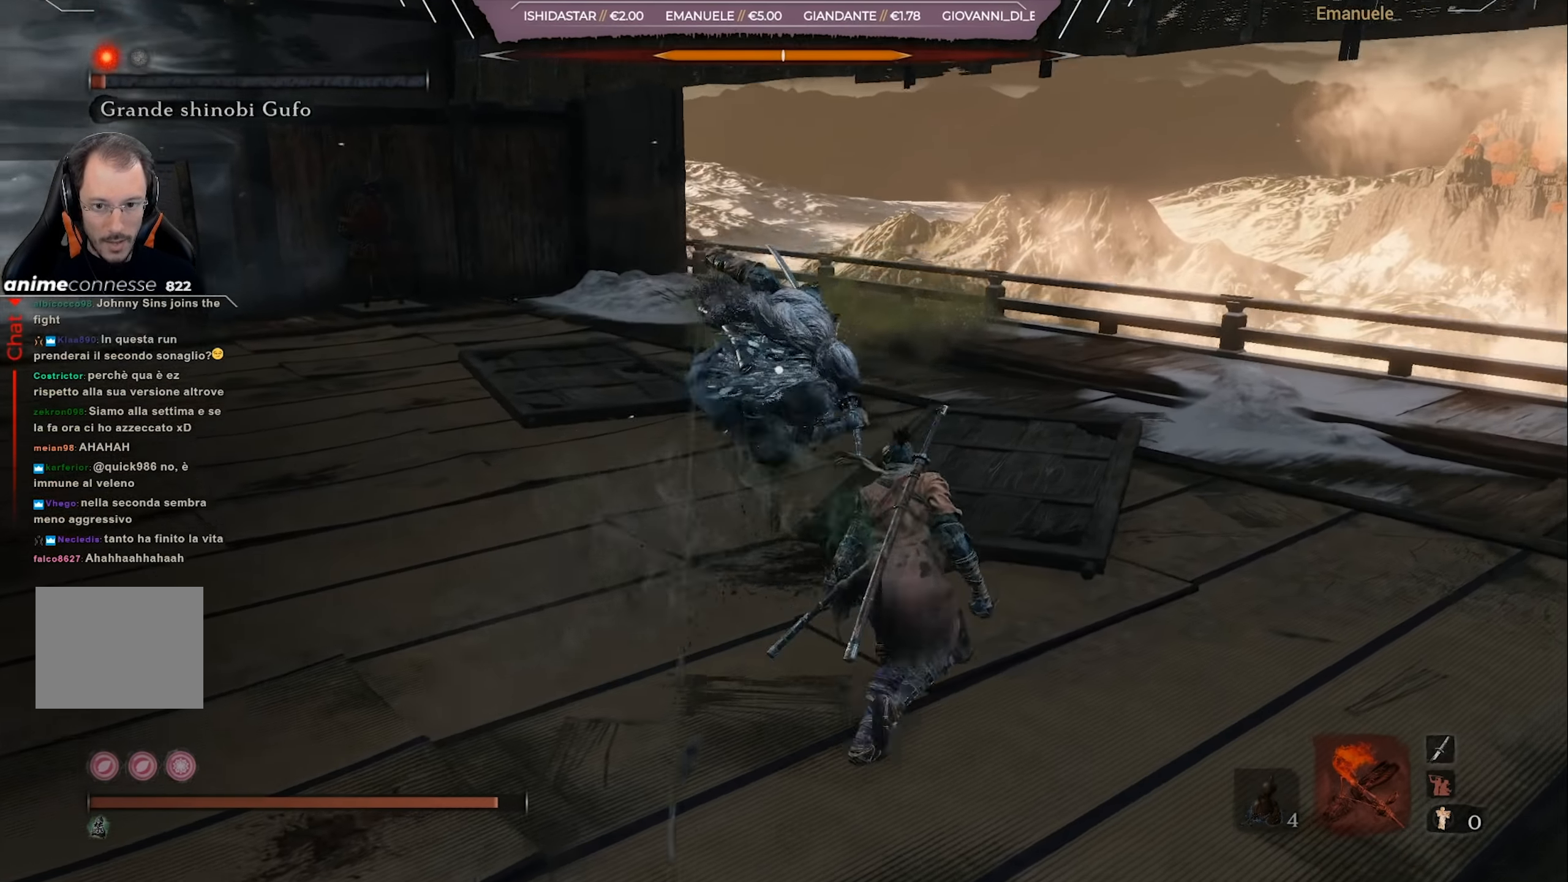
{"buttons": [], "left_stick": "down-right", "right_stick": "center", "events": [[134, "L1", "up"], [200, "L1", "down"], [300, "L1", "up"], [401, "L1", "down"], [501, "L1", "up"]]}
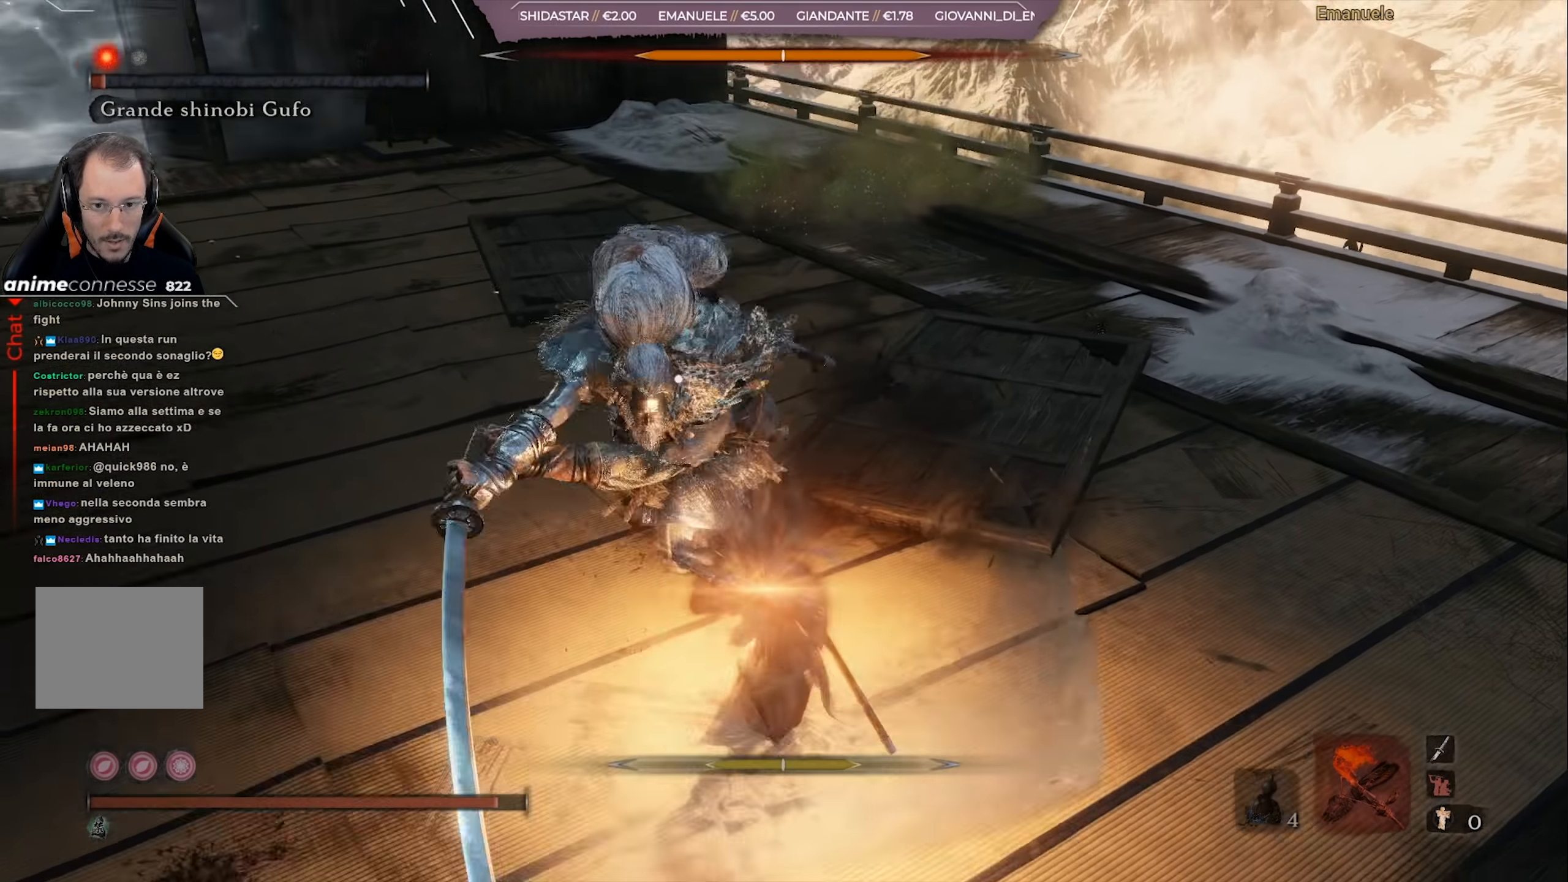
{"buttons": ["CIRCLE"], "left_stick": "down-right", "right_stick": "center", "events": [[433, "CIRCLE", "down"]]}
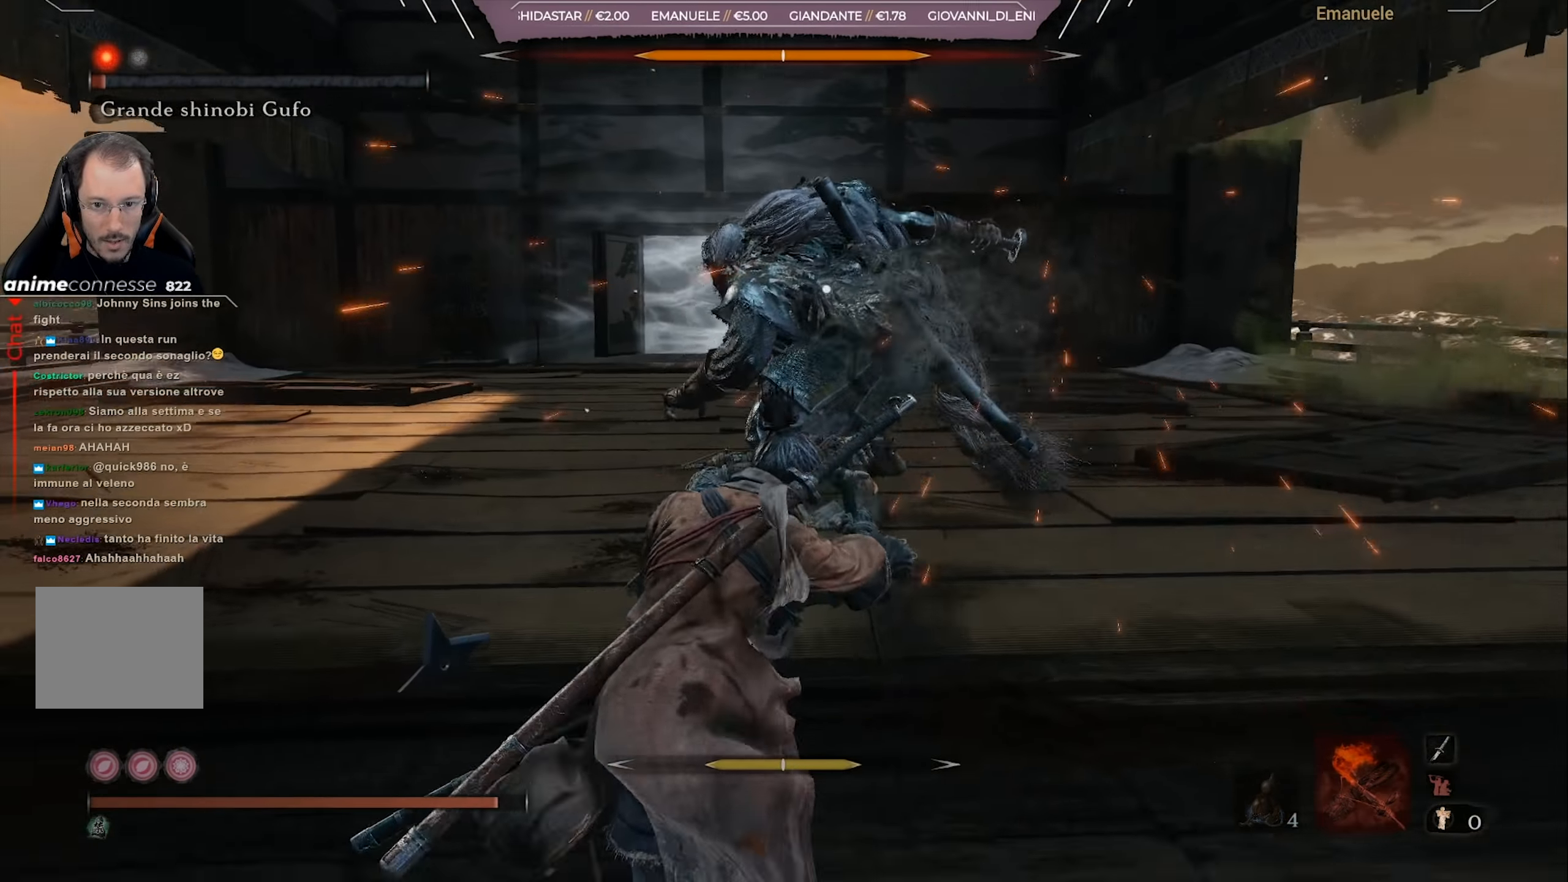
{"buttons": [], "left_stick": "center", "right_stick": "center", "events": [[267, "CIRCLE", "up"], [267, "left_stick", "center"]]}
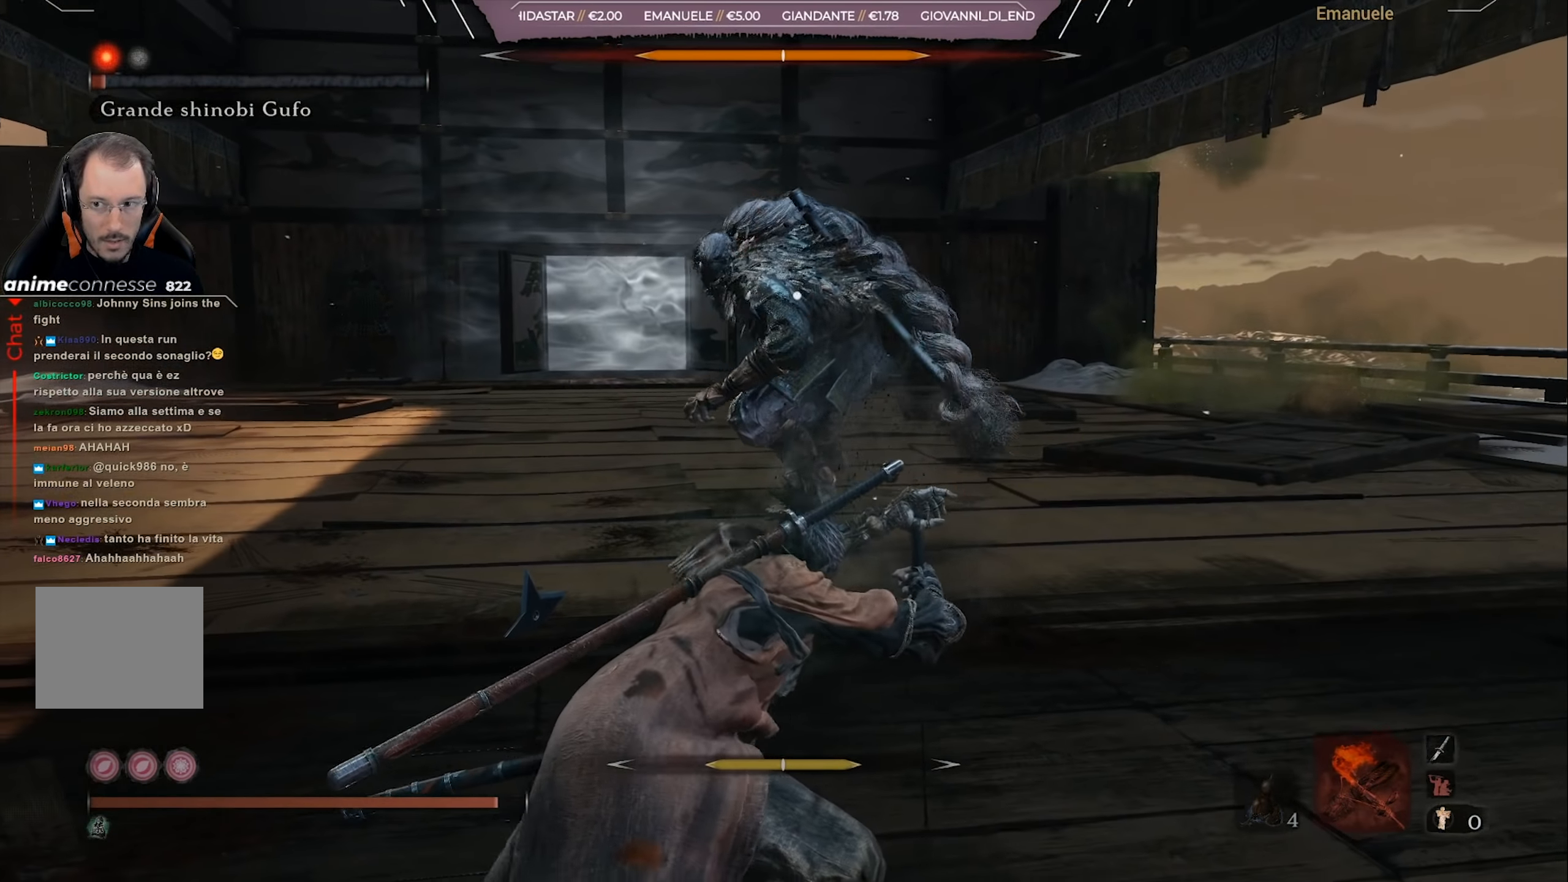
{"buttons": [], "left_stick": "down", "right_stick": "center", "events": [[66, "left_stick", "down"]]}
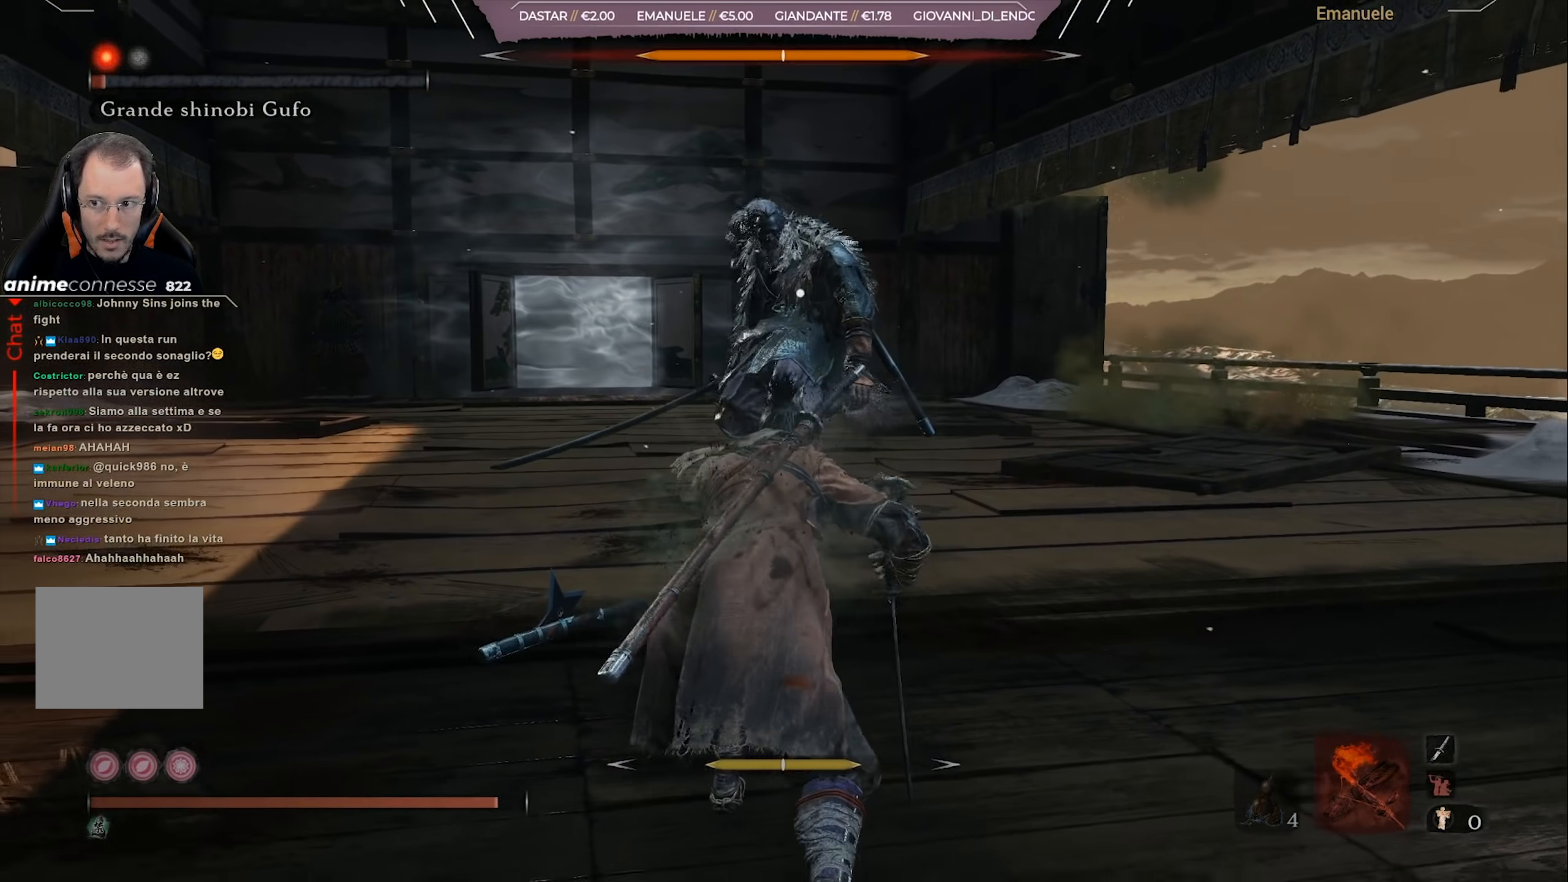
{"buttons": [], "left_stick": "left", "right_stick": "center", "events": [[234, "left_stick", "down-left"], [434, "left_stick", "left"]]}
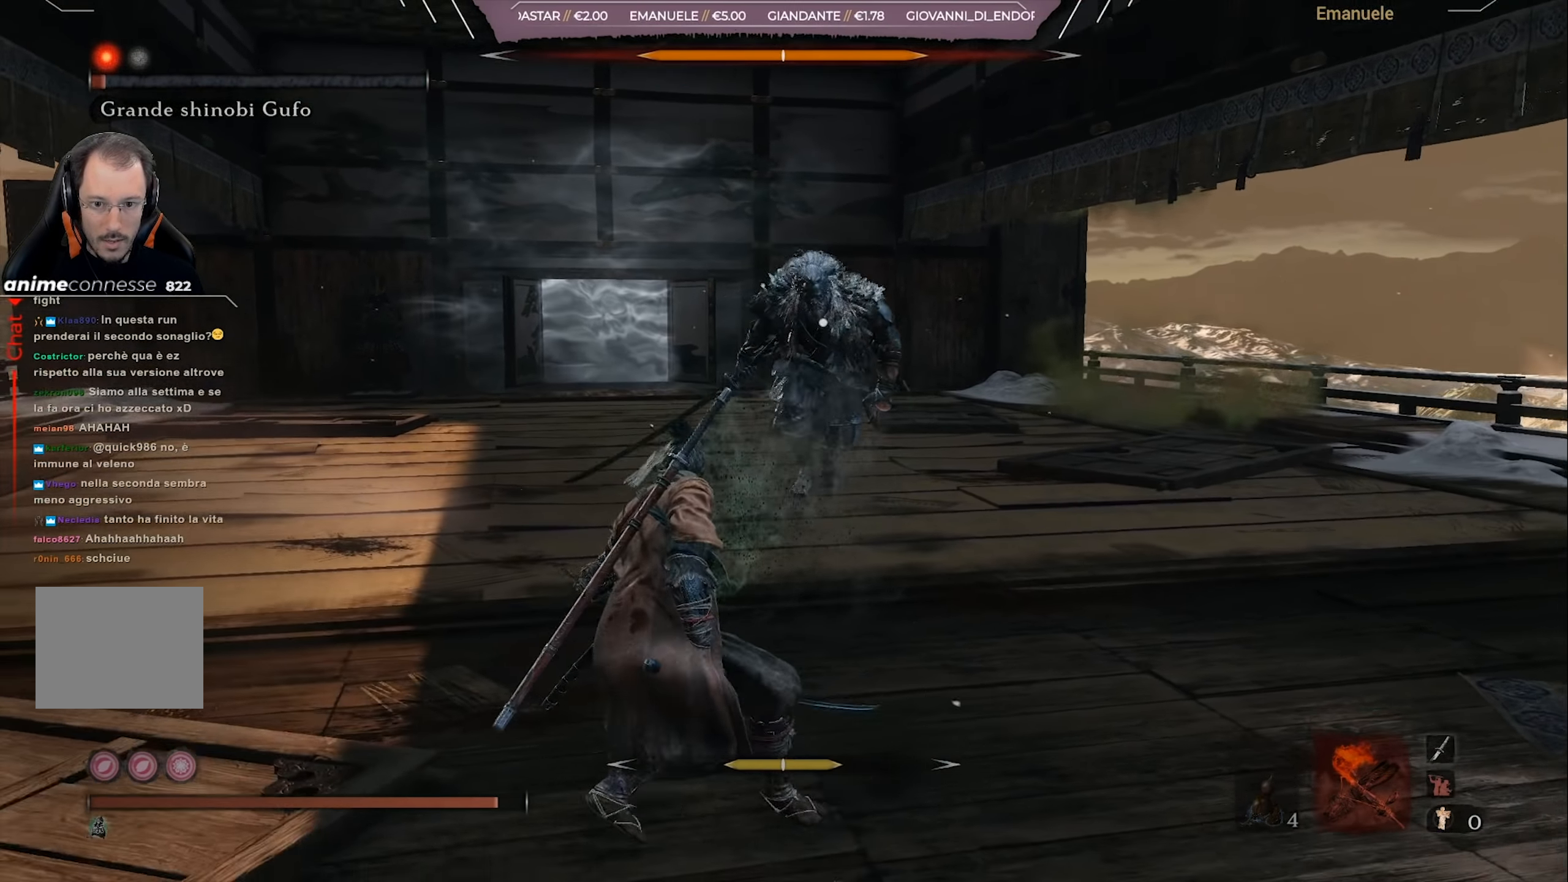
{"buttons": [], "left_stick": "right", "right_stick": "center", "events": [[167, "left_stick", "down-left"], [267, "left_stick", "down"], [367, "left_stick", "down-right"], [467, "left_stick", "right"]]}
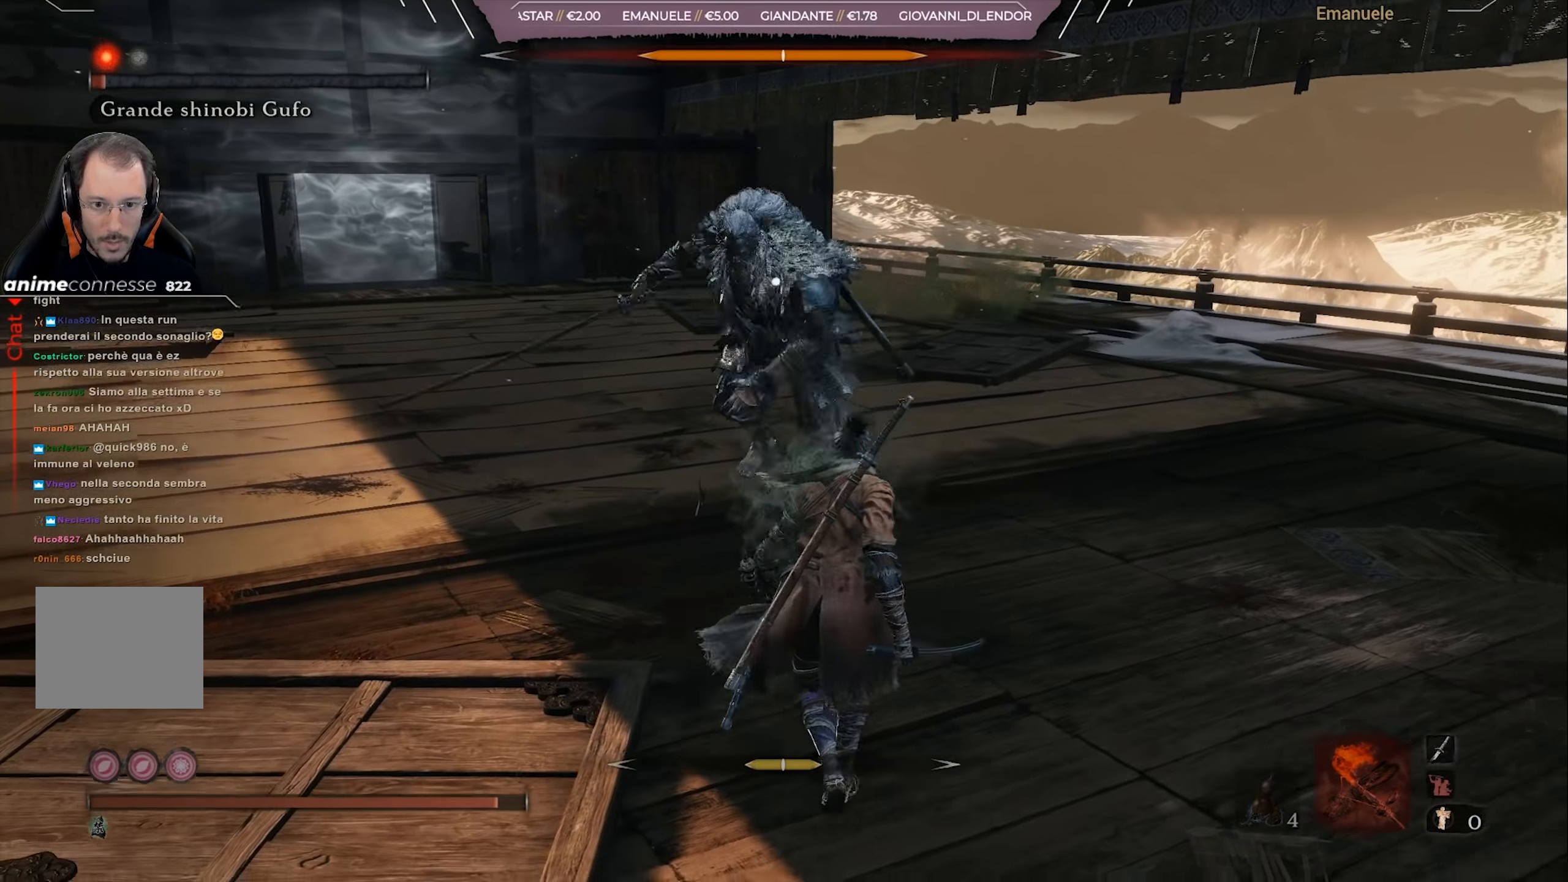
{"buttons": ["L1"], "left_stick": "right", "right_stick": "center", "events": [[401, "L1", "down"]]}
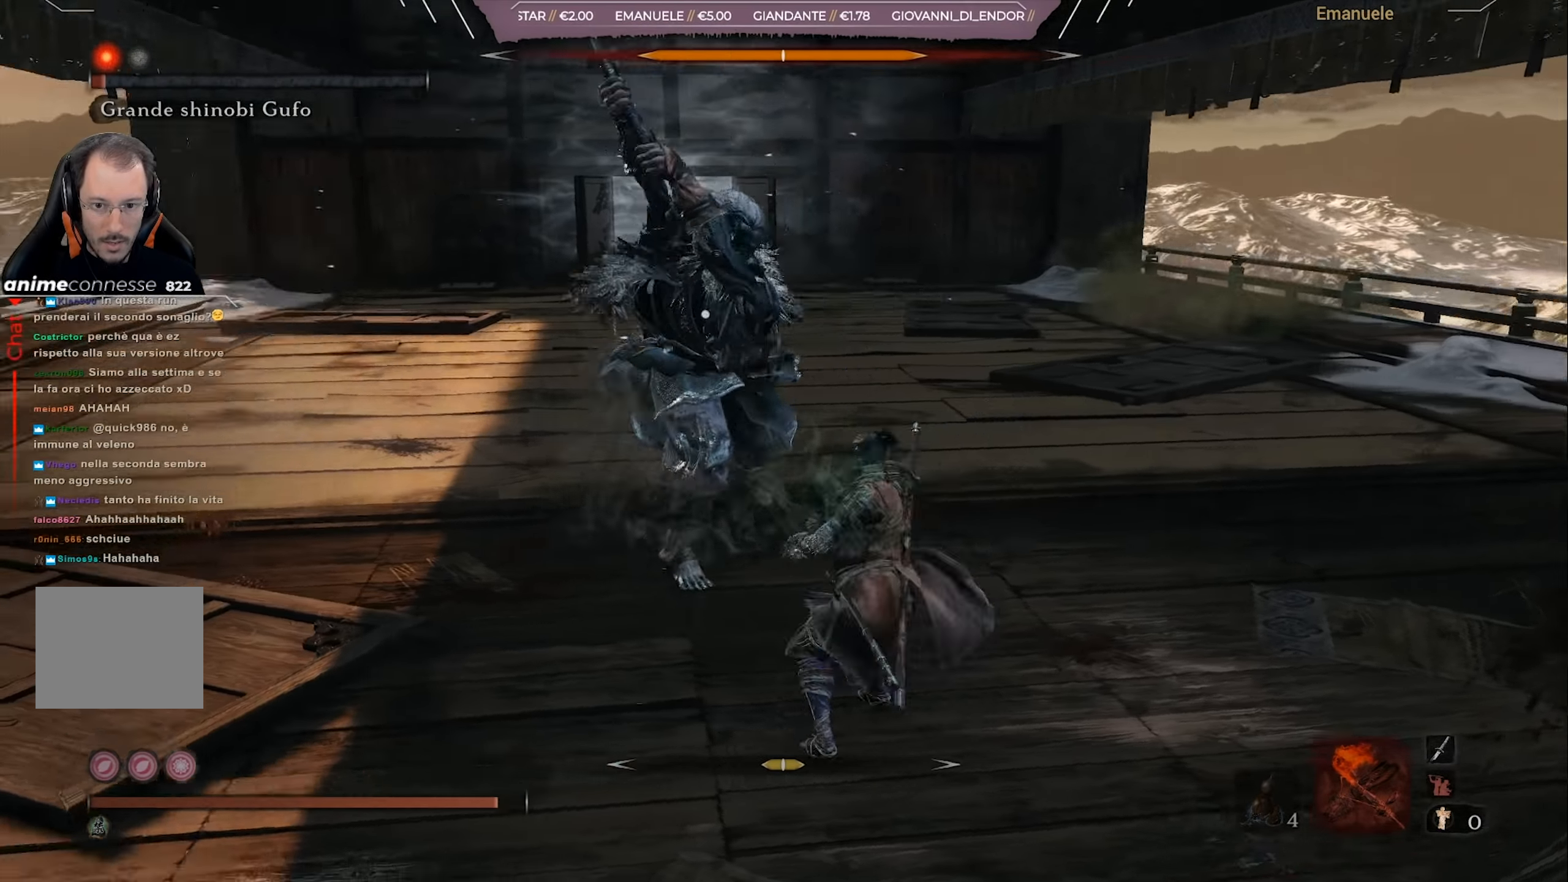
{"buttons": [], "left_stick": "right", "right_stick": "center", "events": [[33, "L1", "up"], [133, "L1", "down"], [234, "L1", "up"]]}
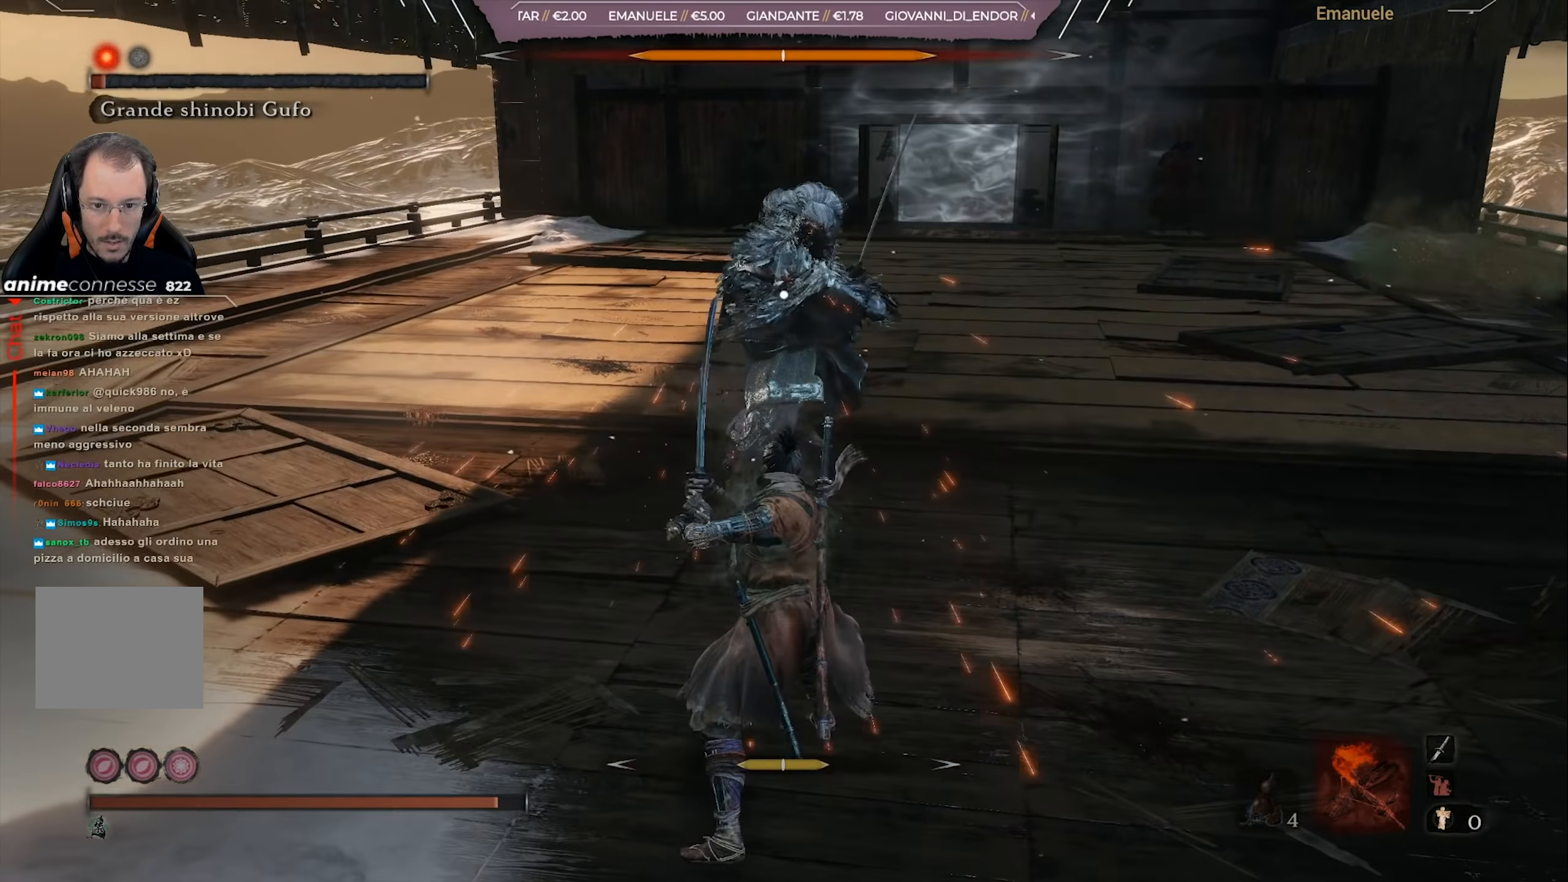
{"buttons": [], "left_stick": "right", "right_stick": "center", "events": [[250, "L1", "down"], [350, "L1", "up"]]}
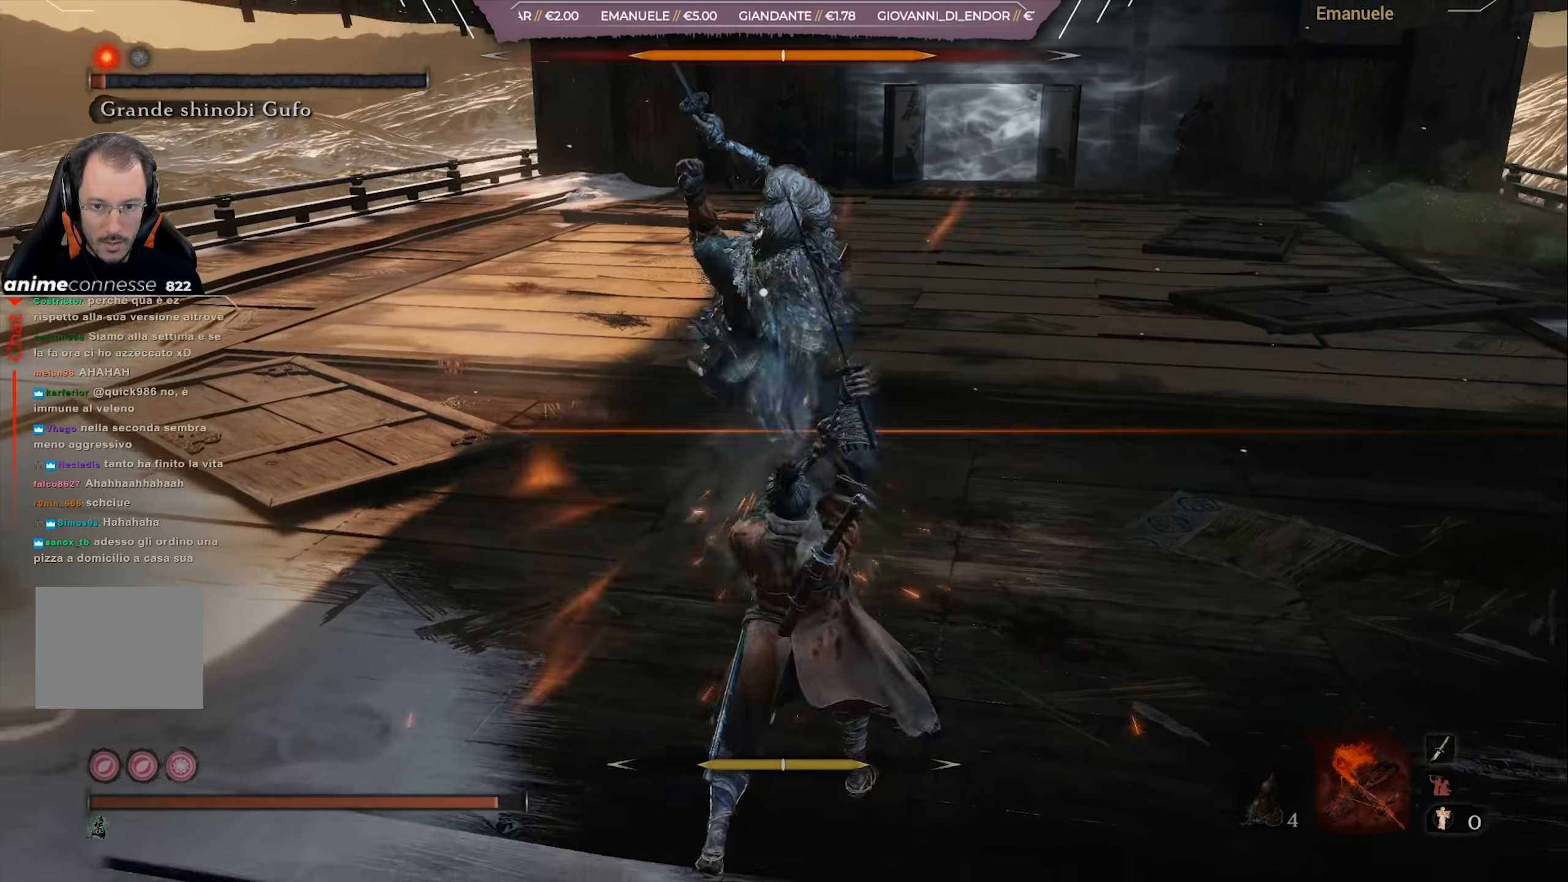
{"buttons": [], "left_stick": "right", "right_stick": "center", "events": [[401, "L1", "down"], [501, "L1", "up"]]}
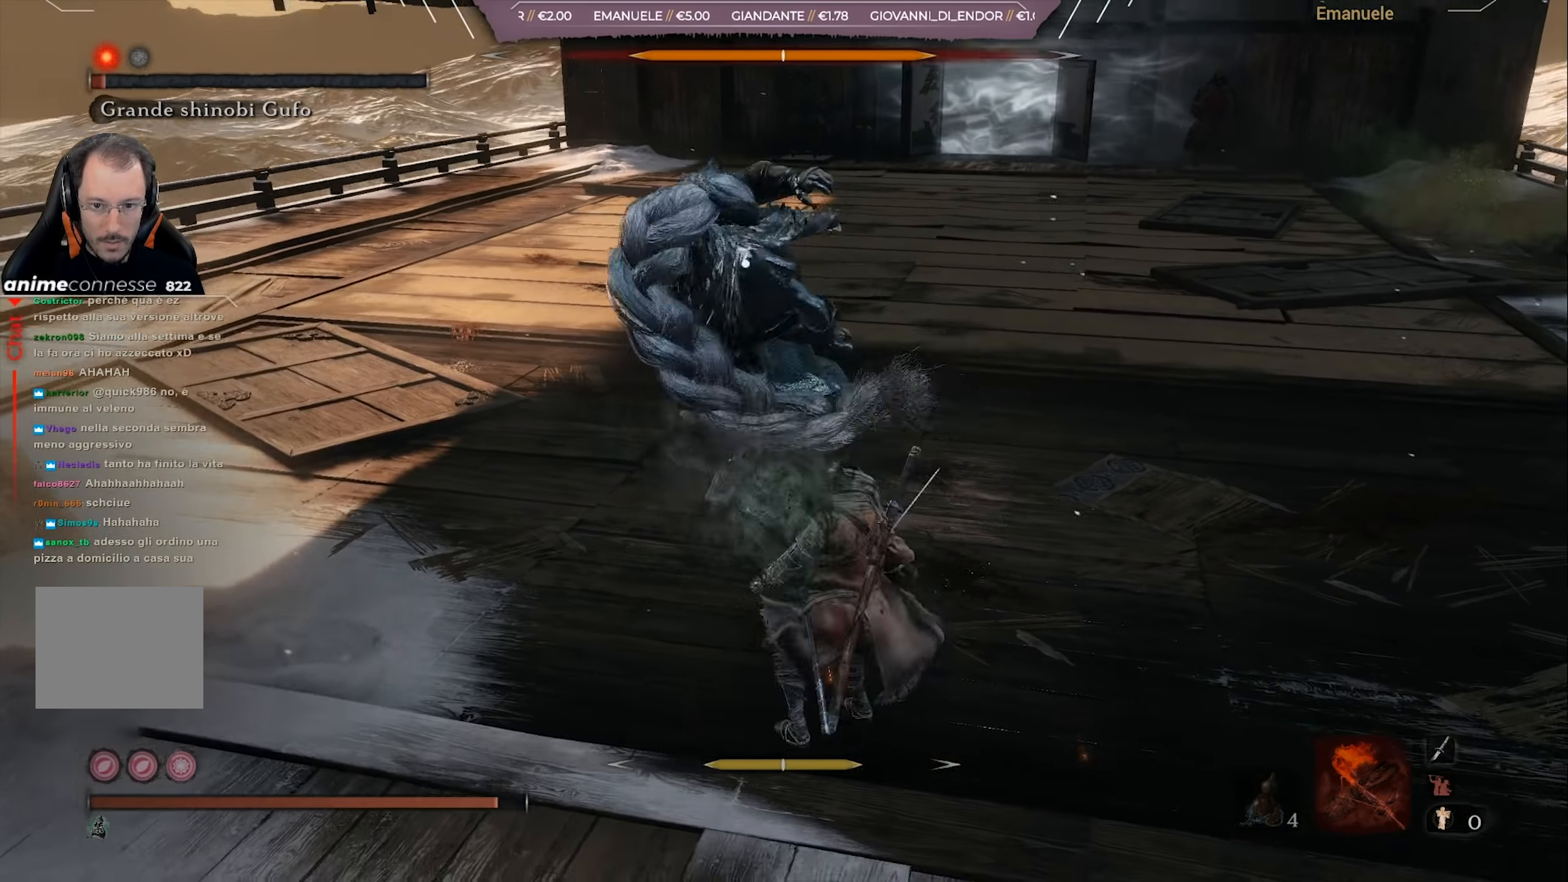
{"buttons": ["L1"], "left_stick": "right", "right_stick": "center", "events": [[434, "L1", "down"]]}
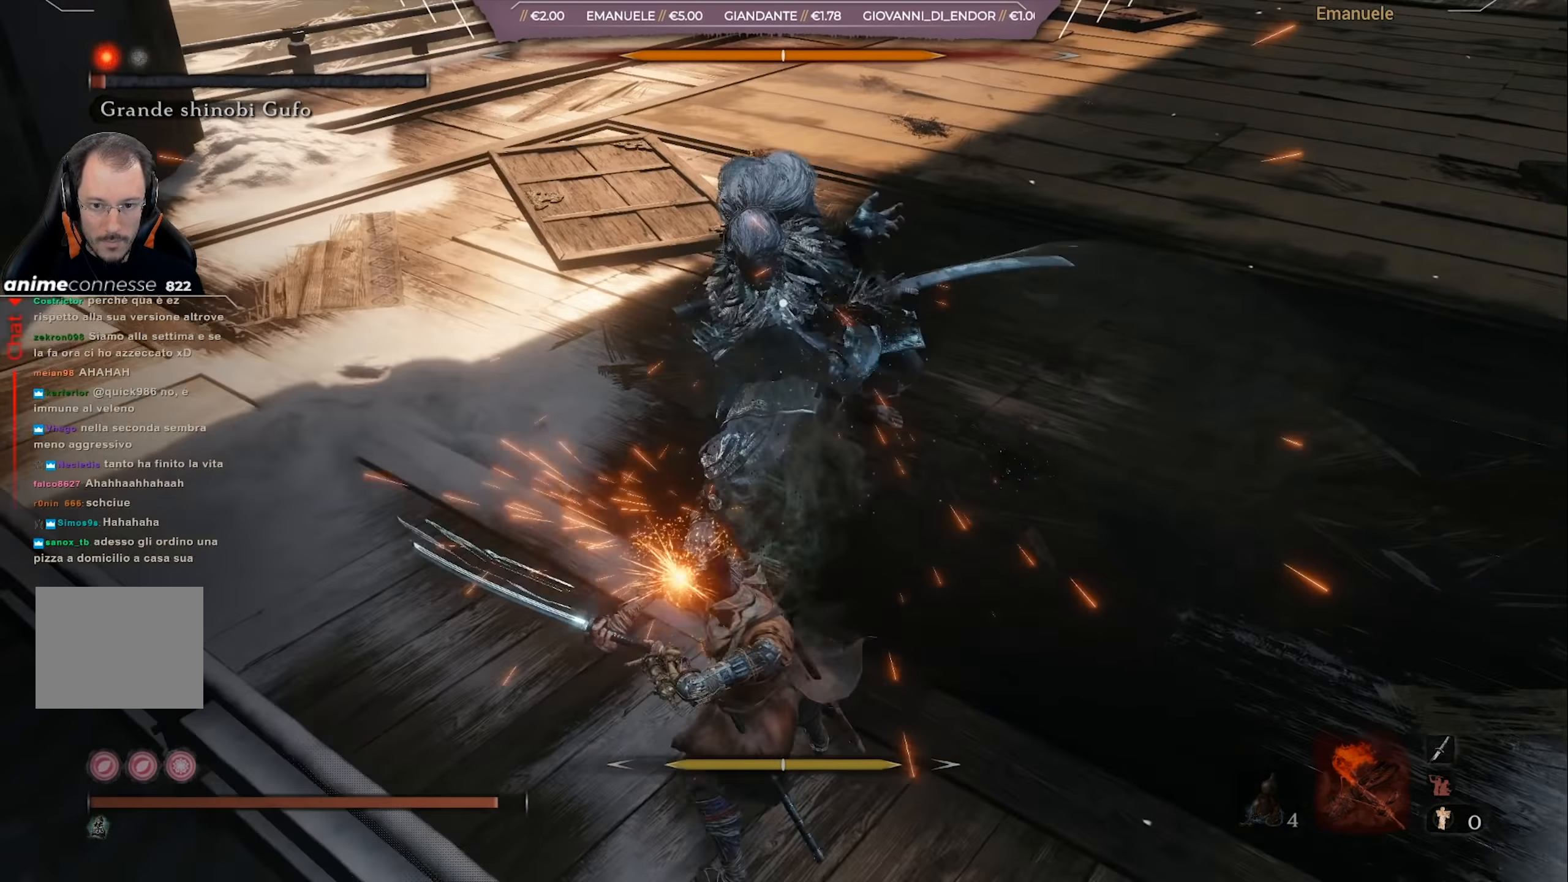
{"buttons": [], "left_stick": "right", "right_stick": "center", "events": [[100, "L1", "up"]]}
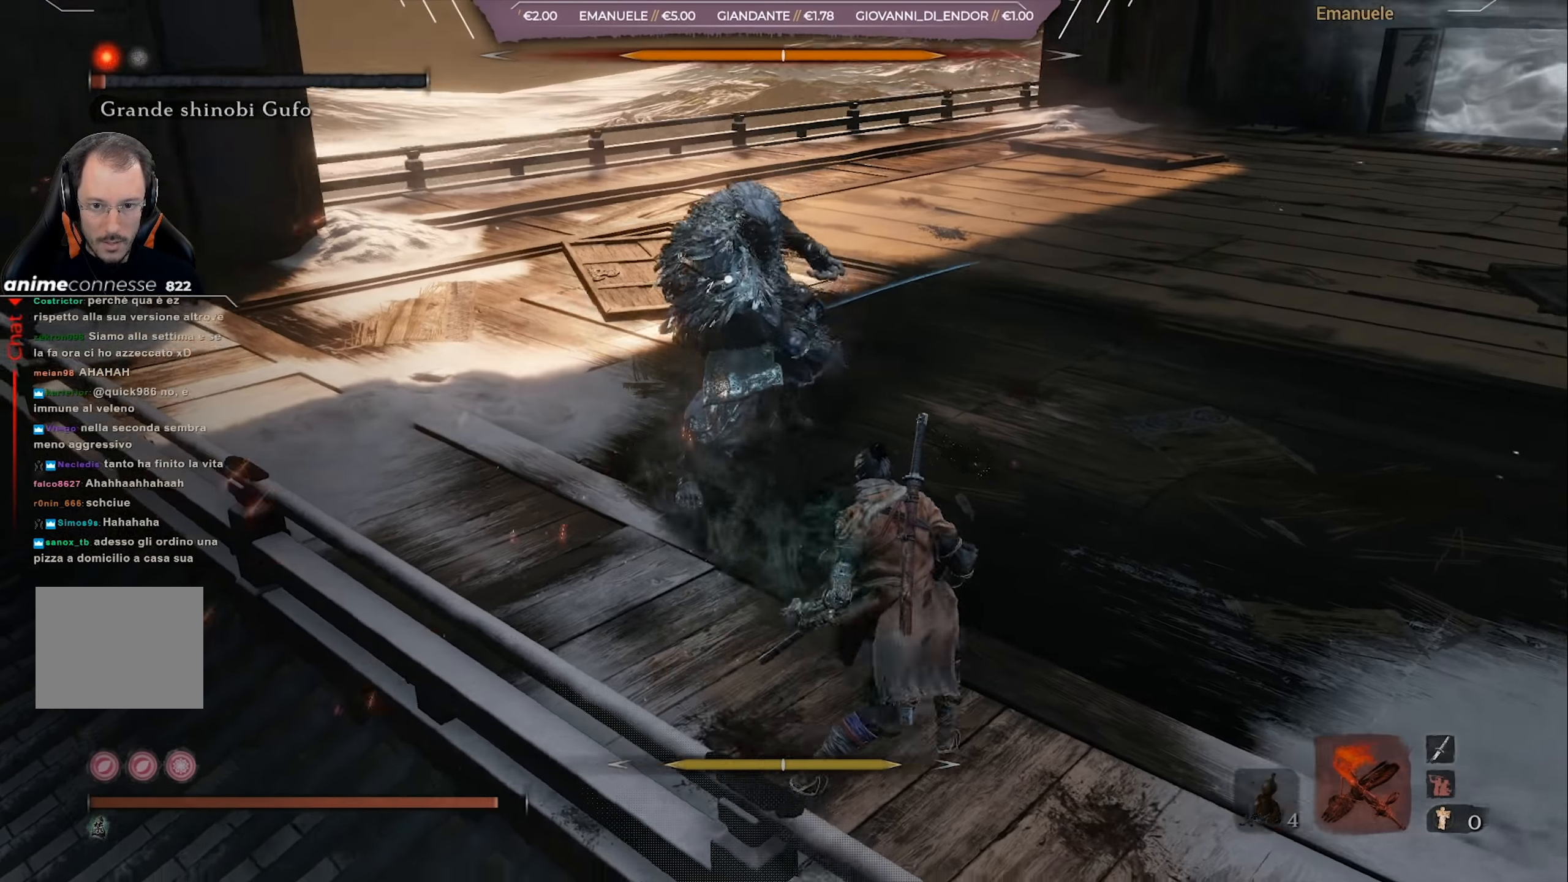
{"buttons": ["CIRCLE"], "left_stick": "down-right", "right_stick": "center", "events": [[367, "left_stick", "down-right"], [467, "CIRCLE", "down"]]}
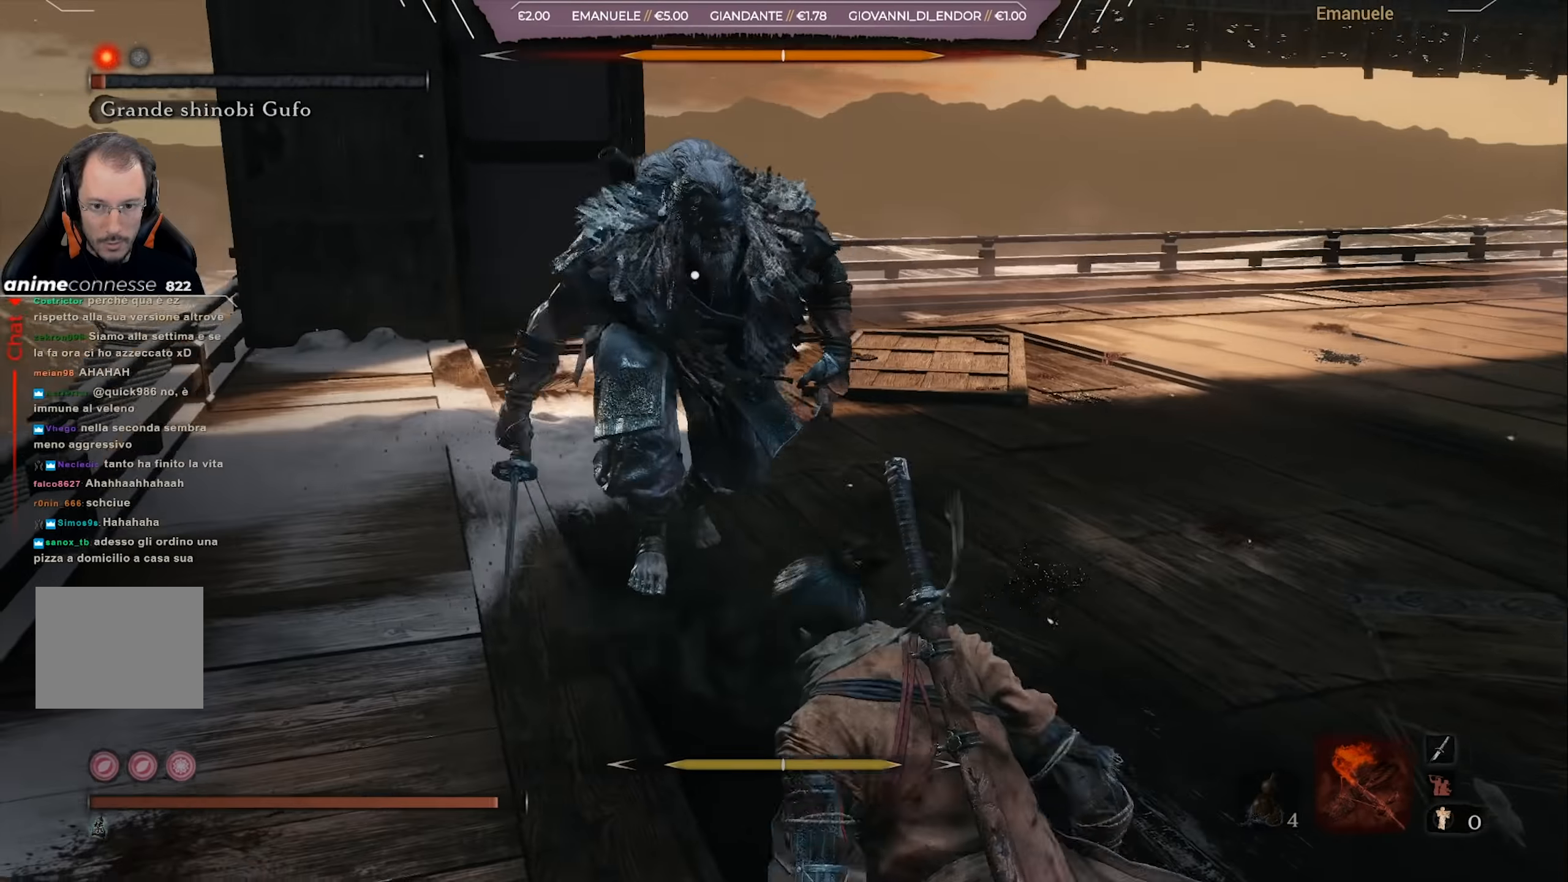
{"buttons": ["CIRCLE"], "left_stick": "down-right", "right_stick": "center", "events": []}
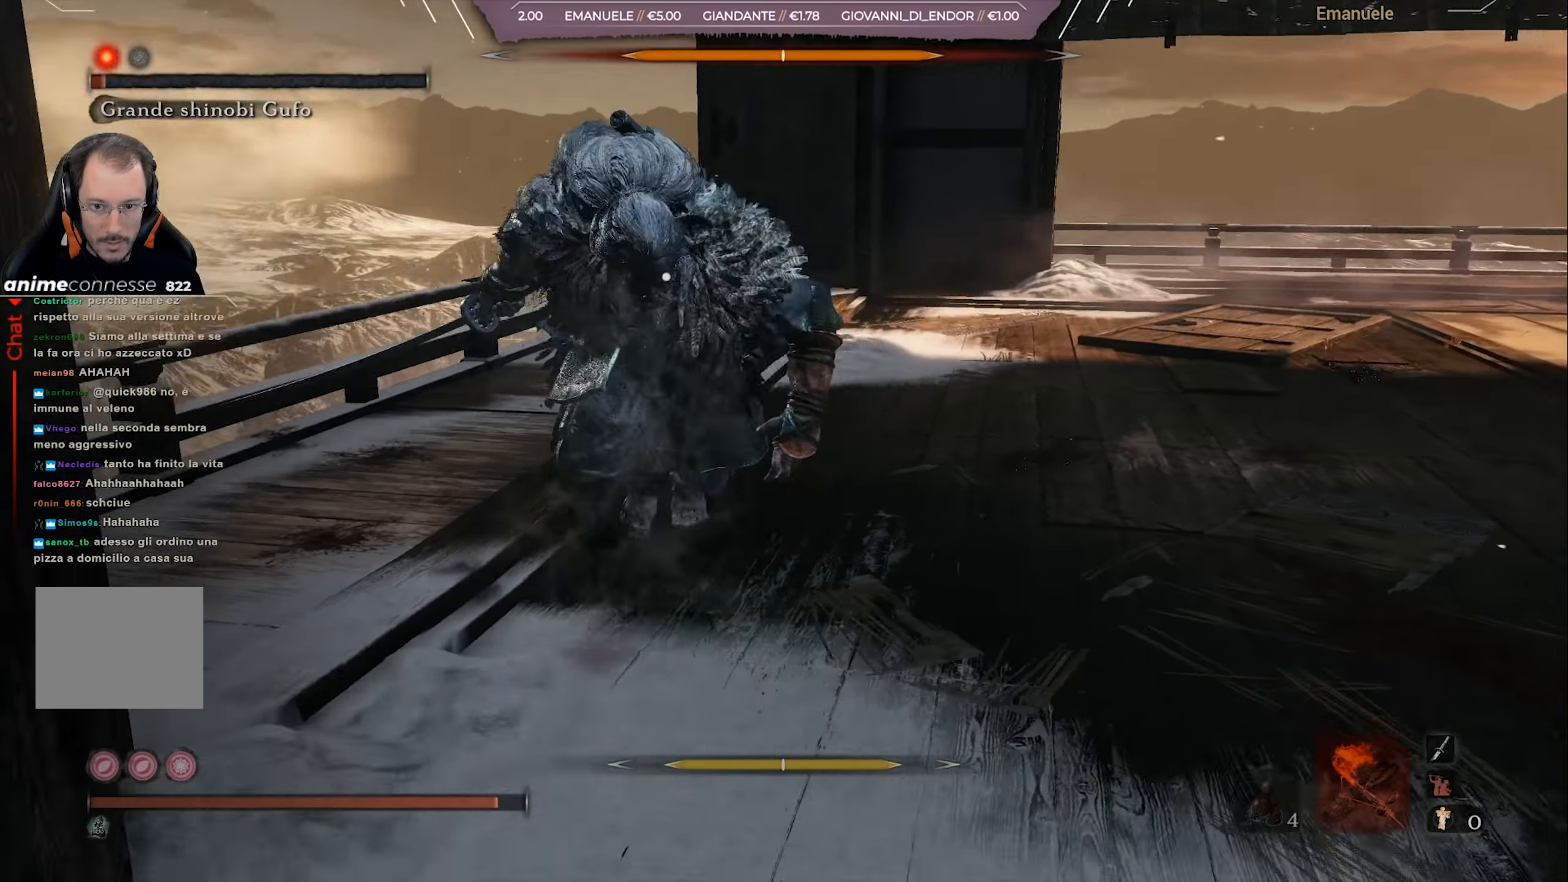
{"buttons": ["CIRCLE"], "left_stick": "down-right", "right_stick": "center", "events": []}
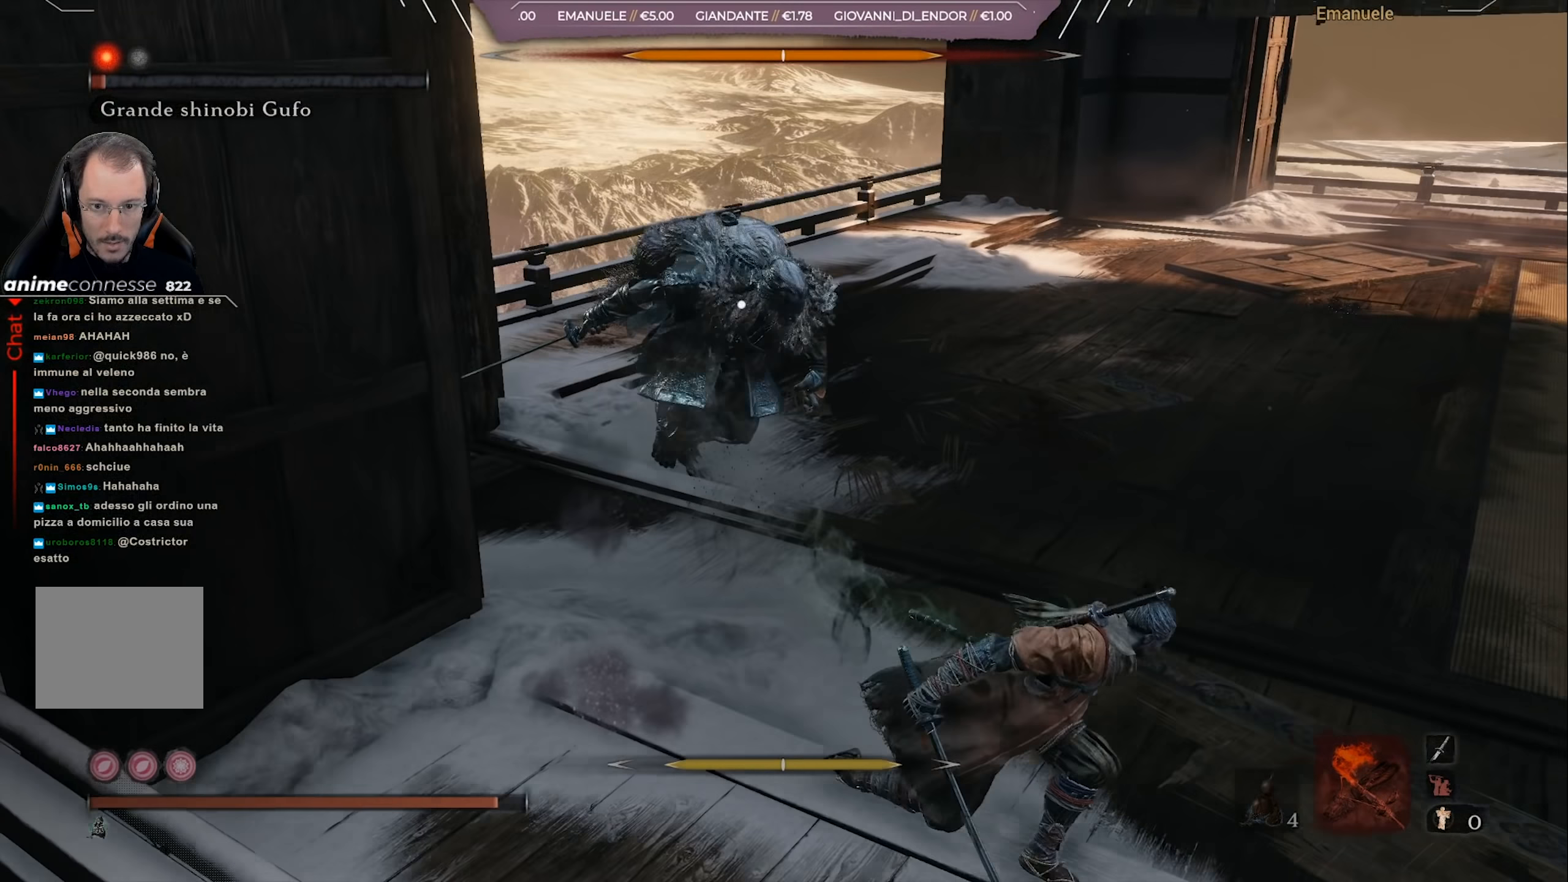
{"buttons": ["CIRCLE"], "left_stick": "down-right", "right_stick": "center", "events": []}
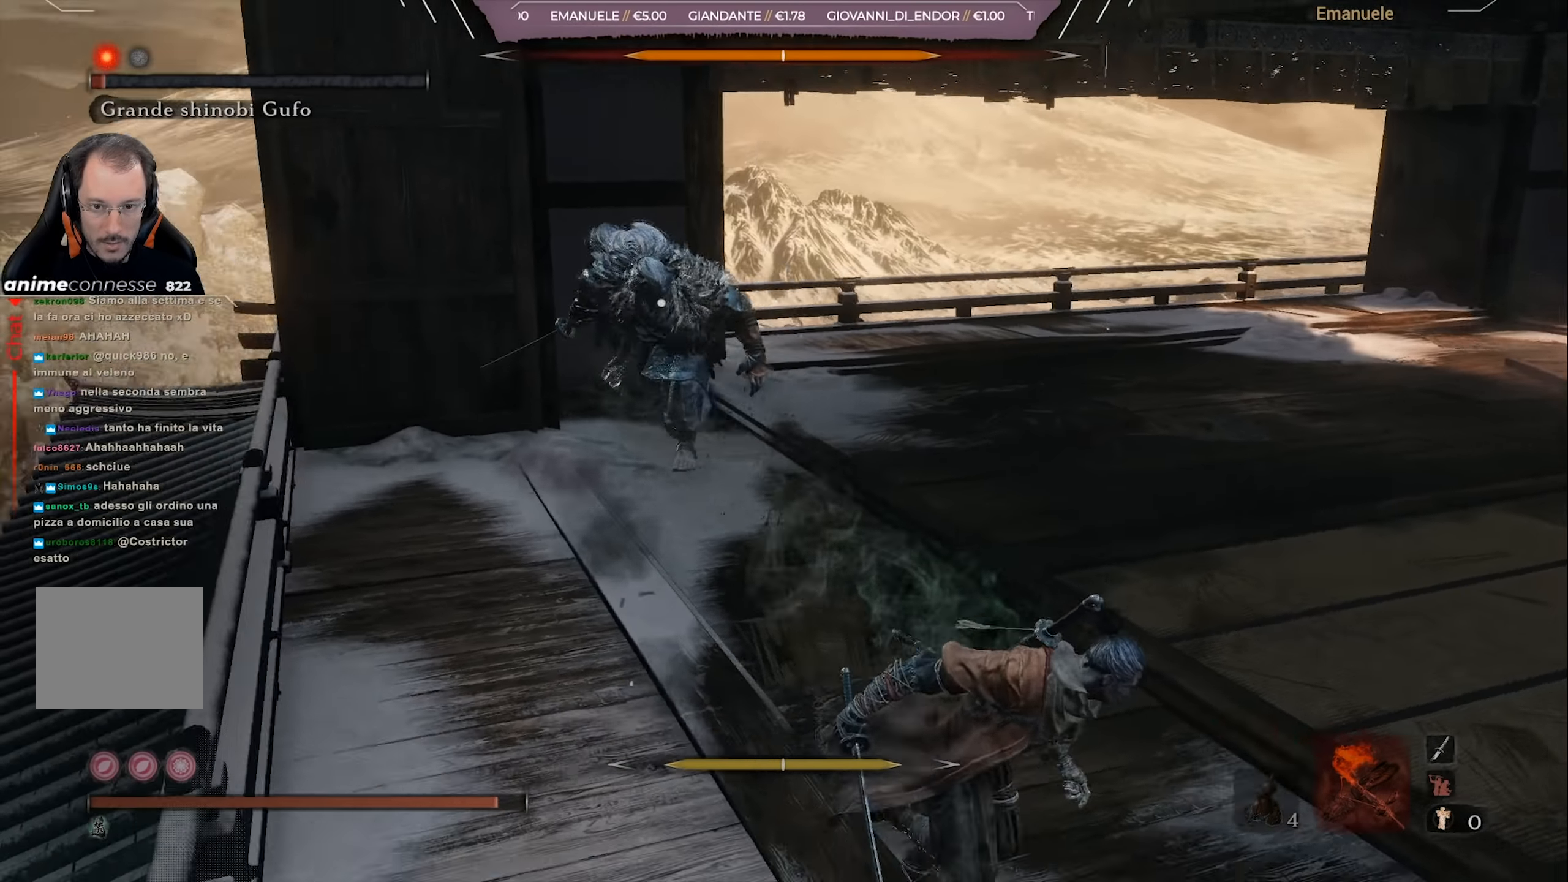
{"buttons": ["CIRCLE"], "left_stick": "down-right", "right_stick": "center", "events": []}
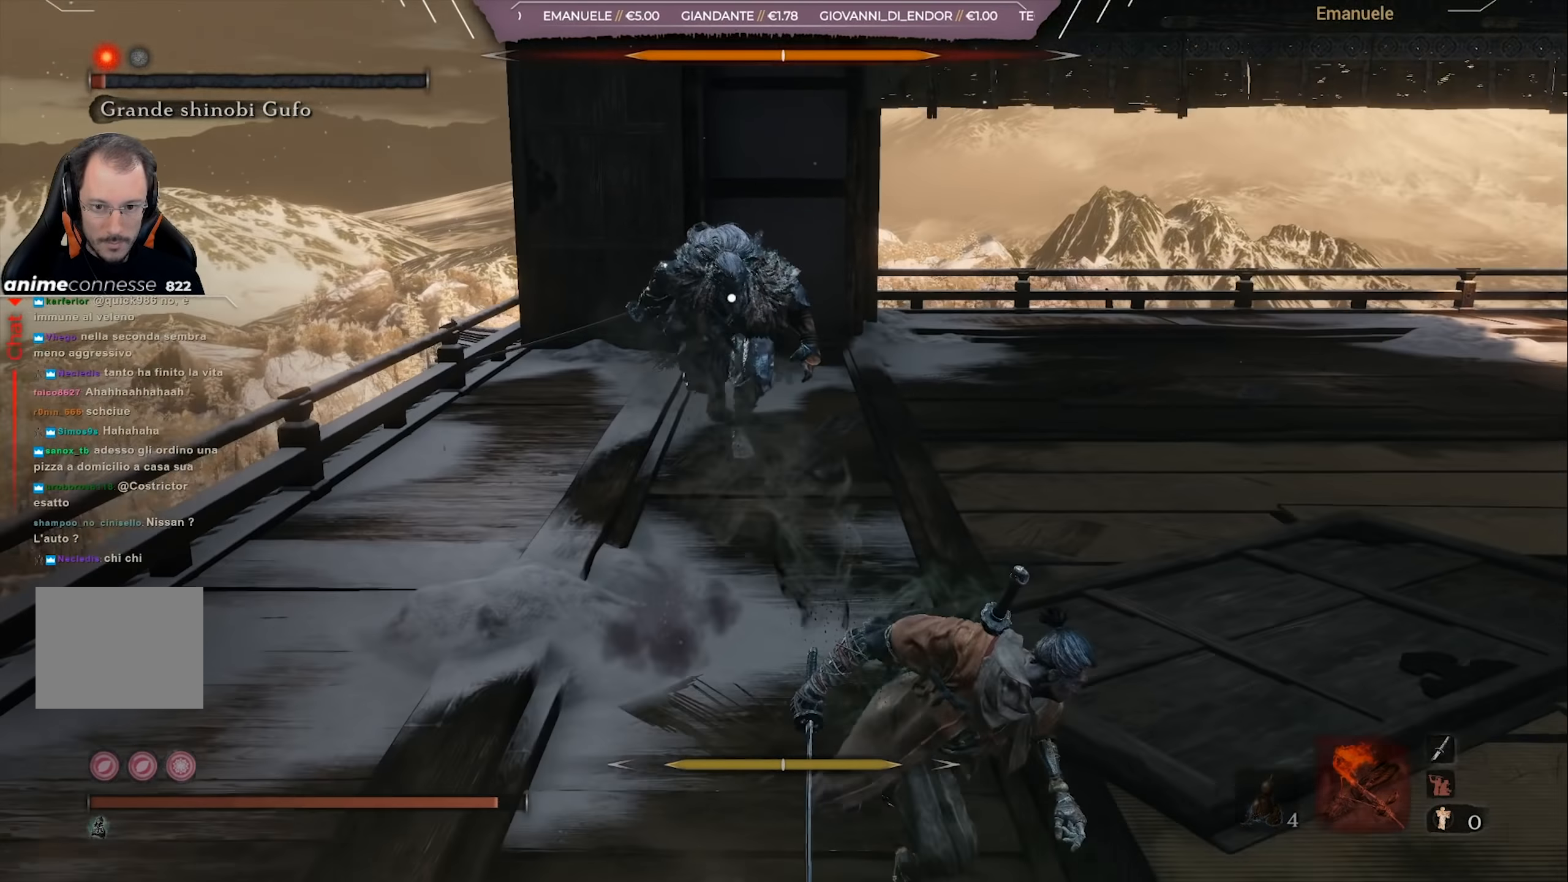
{"buttons": [], "left_stick": "down", "right_stick": "center", "events": [[167, "CIRCLE", "up"], [451, "left_stick", "down"]]}
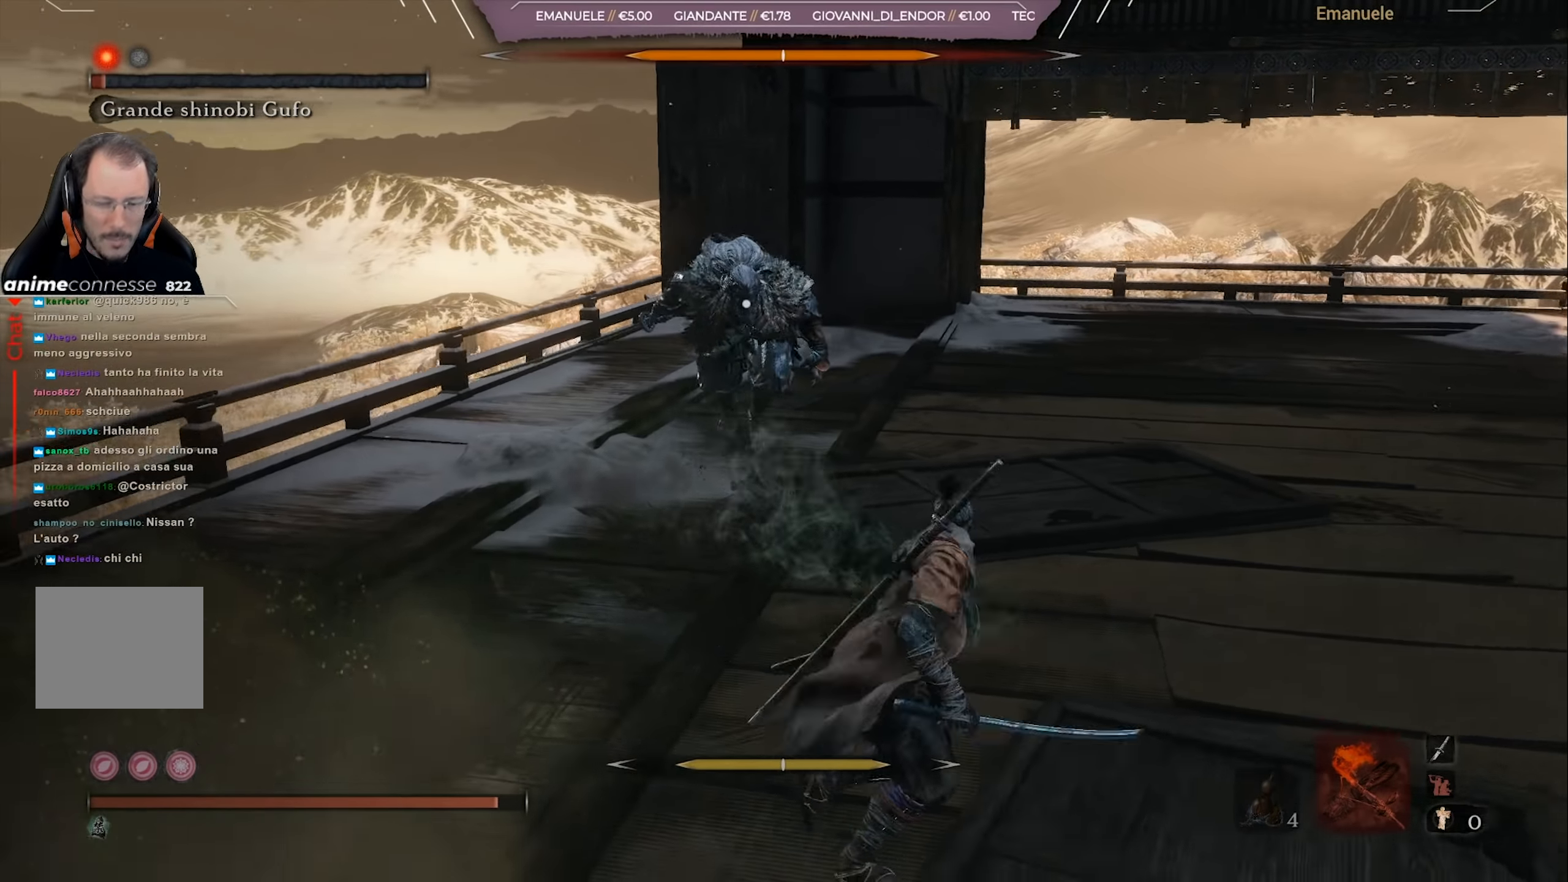
{"buttons": [], "left_stick": "down", "right_stick": "center", "events": []}
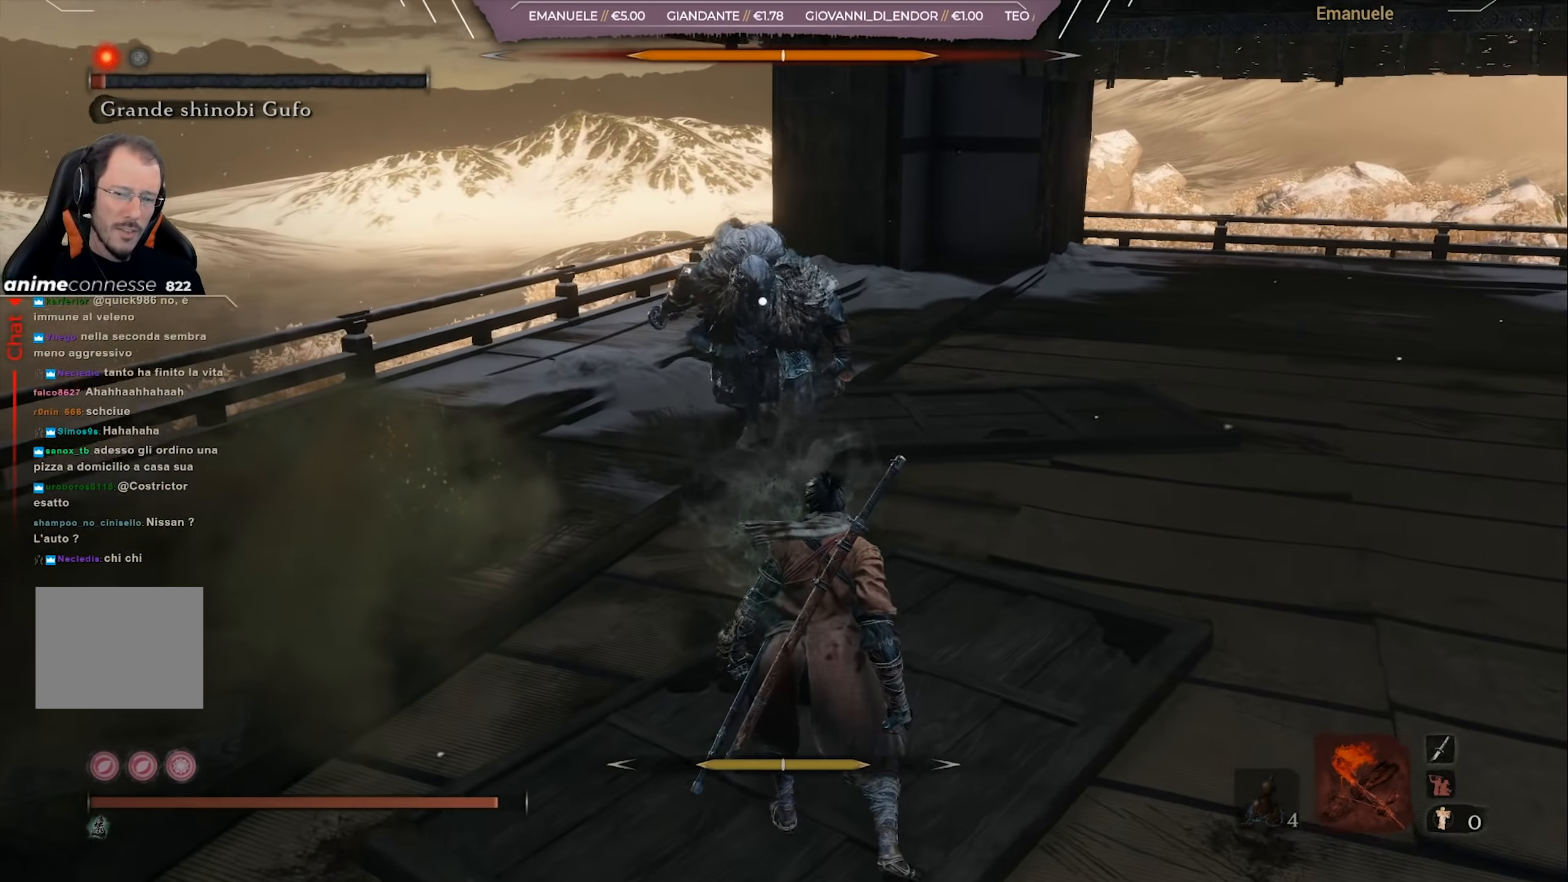
{"buttons": [], "left_stick": "down", "right_stick": "center", "events": []}
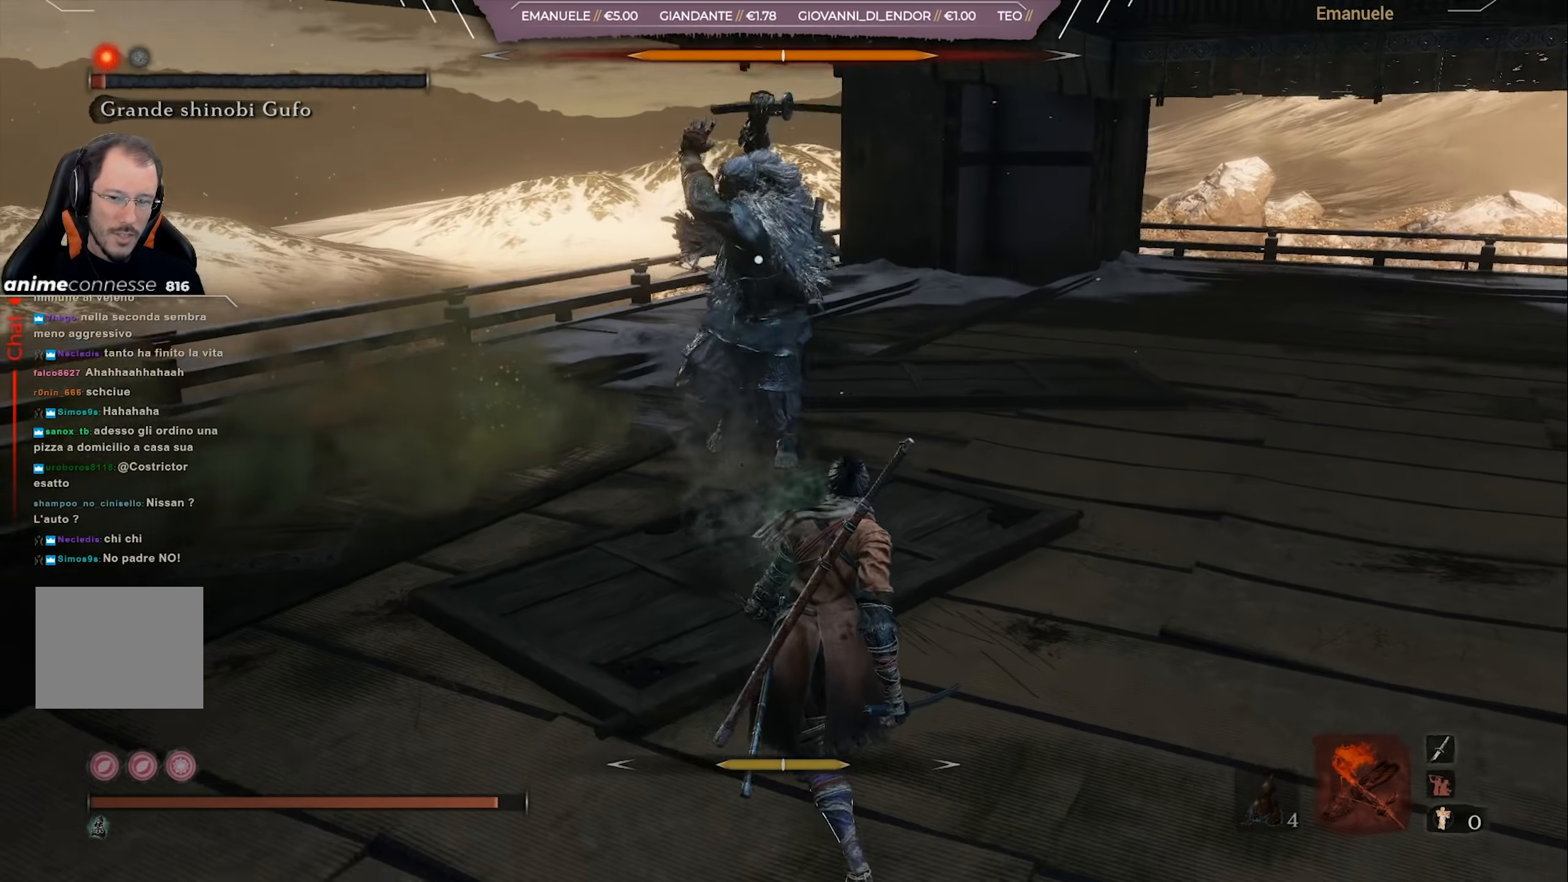
{"buttons": ["L1"], "left_stick": "down-right", "right_stick": "center", "events": [[50, "left_stick", "down-right"], [167, "L1", "down"], [300, "L1", "up"], [400, "L1", "down"]]}
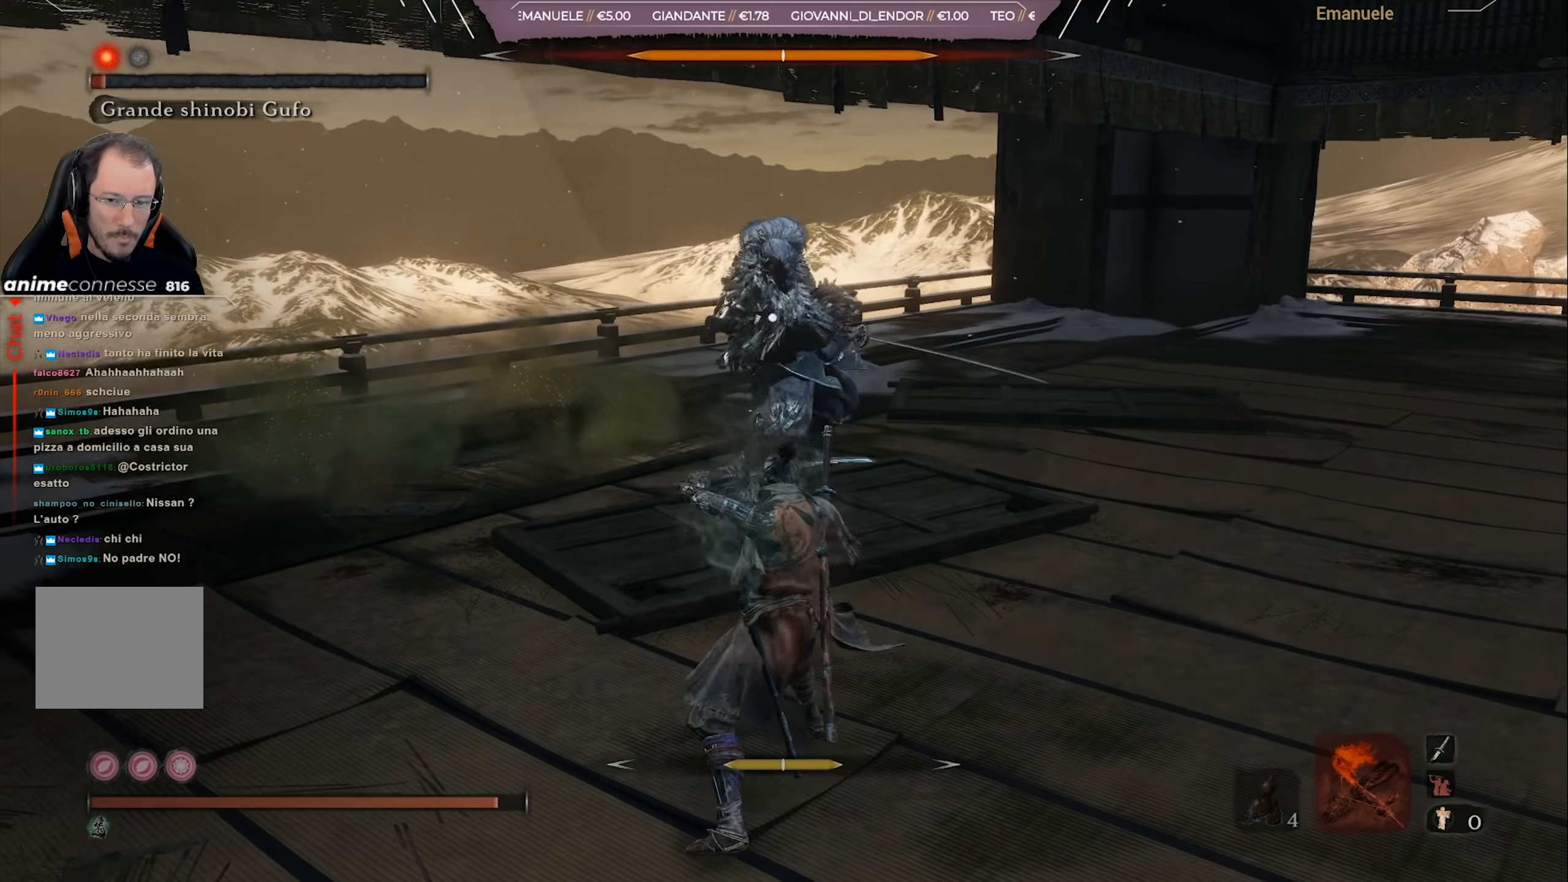
{"buttons": ["CIRCLE"], "left_stick": "down-right", "right_stick": "center", "events": [[34, "L1", "up"], [134, "CIRCLE", "down"]]}
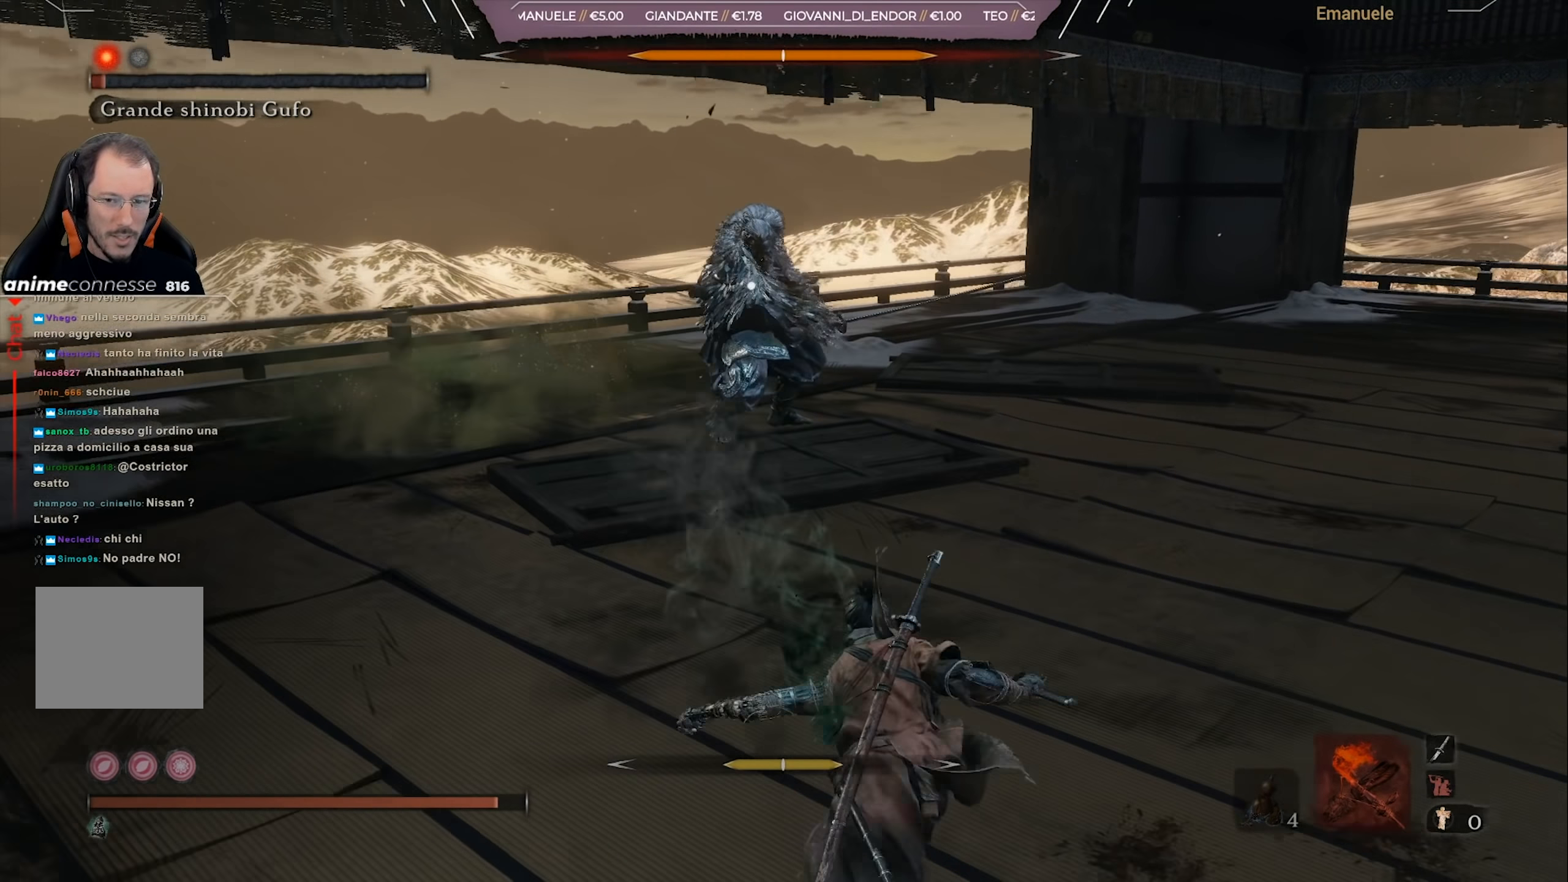
{"buttons": [], "left_stick": "down", "right_stick": "center", "events": [[100, "CIRCLE", "up"], [100, "left_stick", "center"], [300, "left_stick", "down"]]}
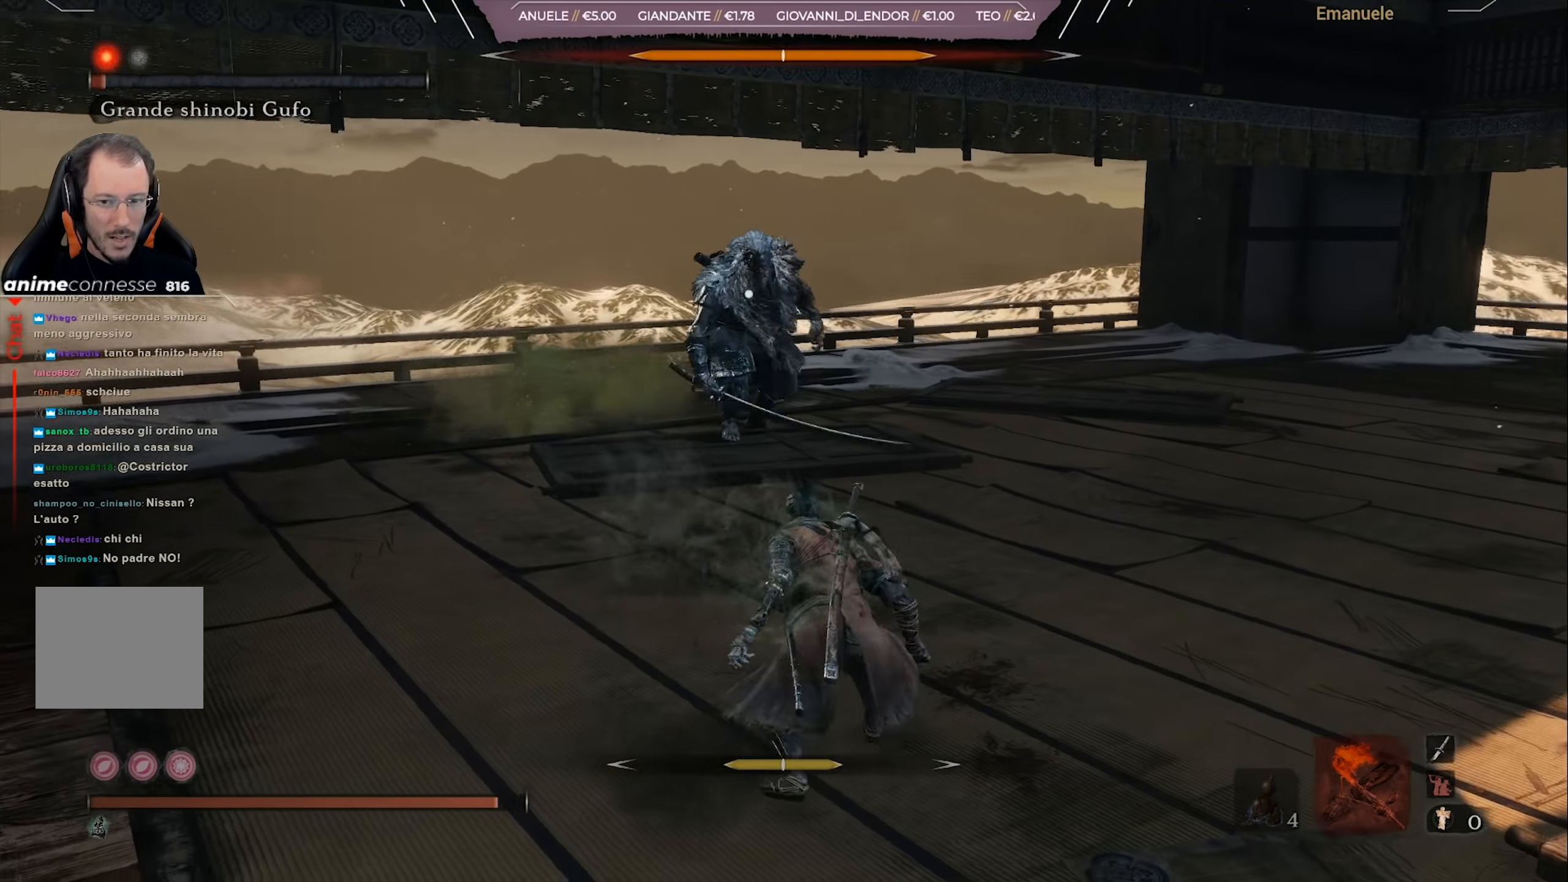
{"buttons": [], "left_stick": "down-right", "right_stick": "center", "events": [[167, "left_stick", "right"], [501, "left_stick", "down-right"]]}
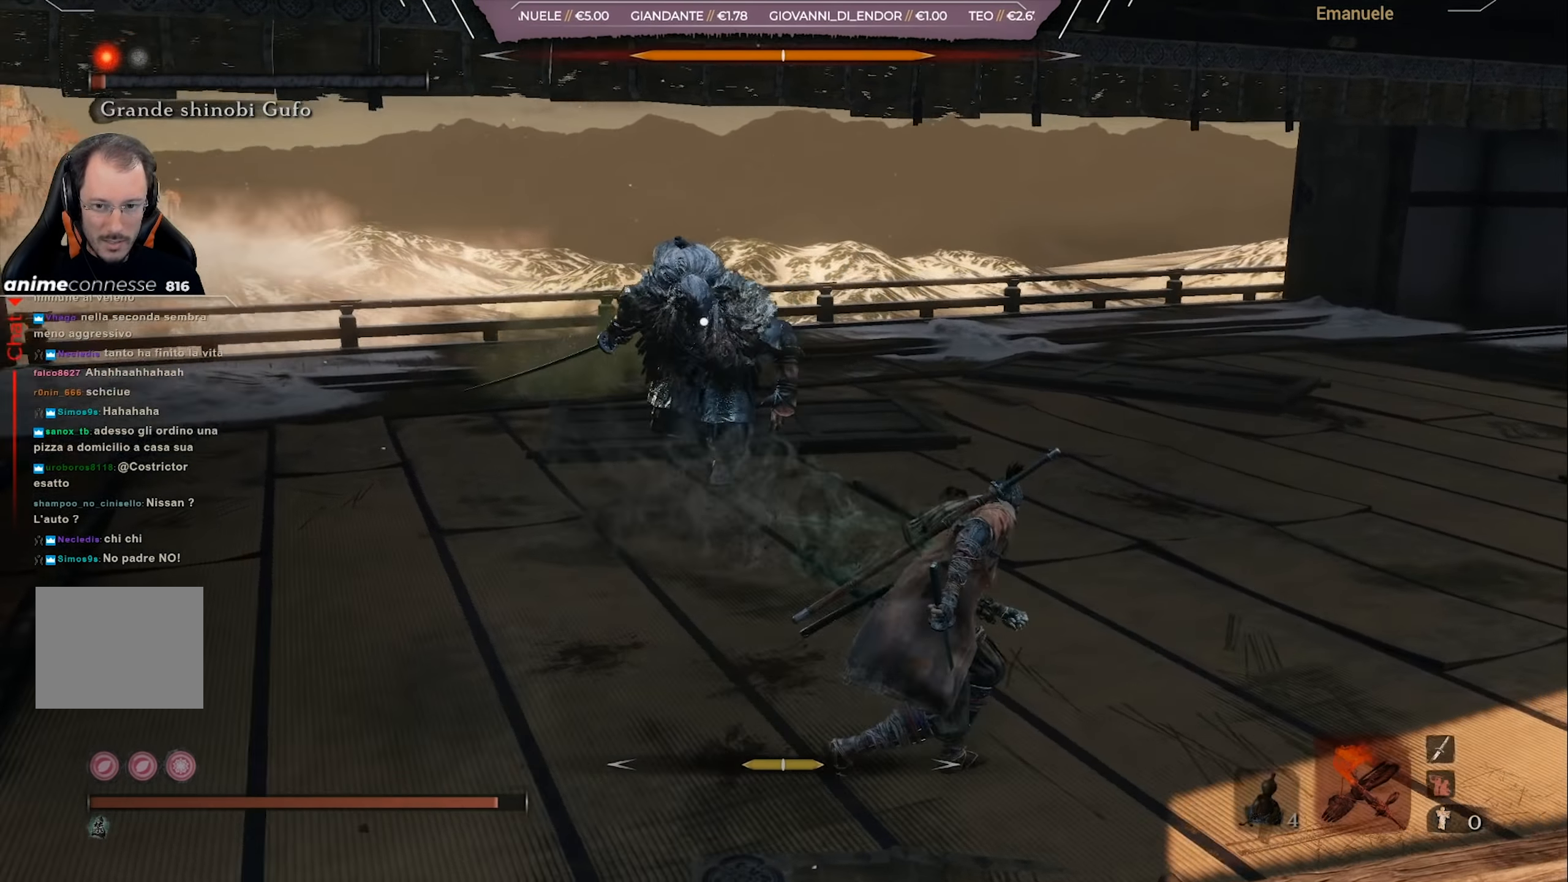
{"buttons": [], "left_stick": "down-right", "right_stick": "center", "events": []}
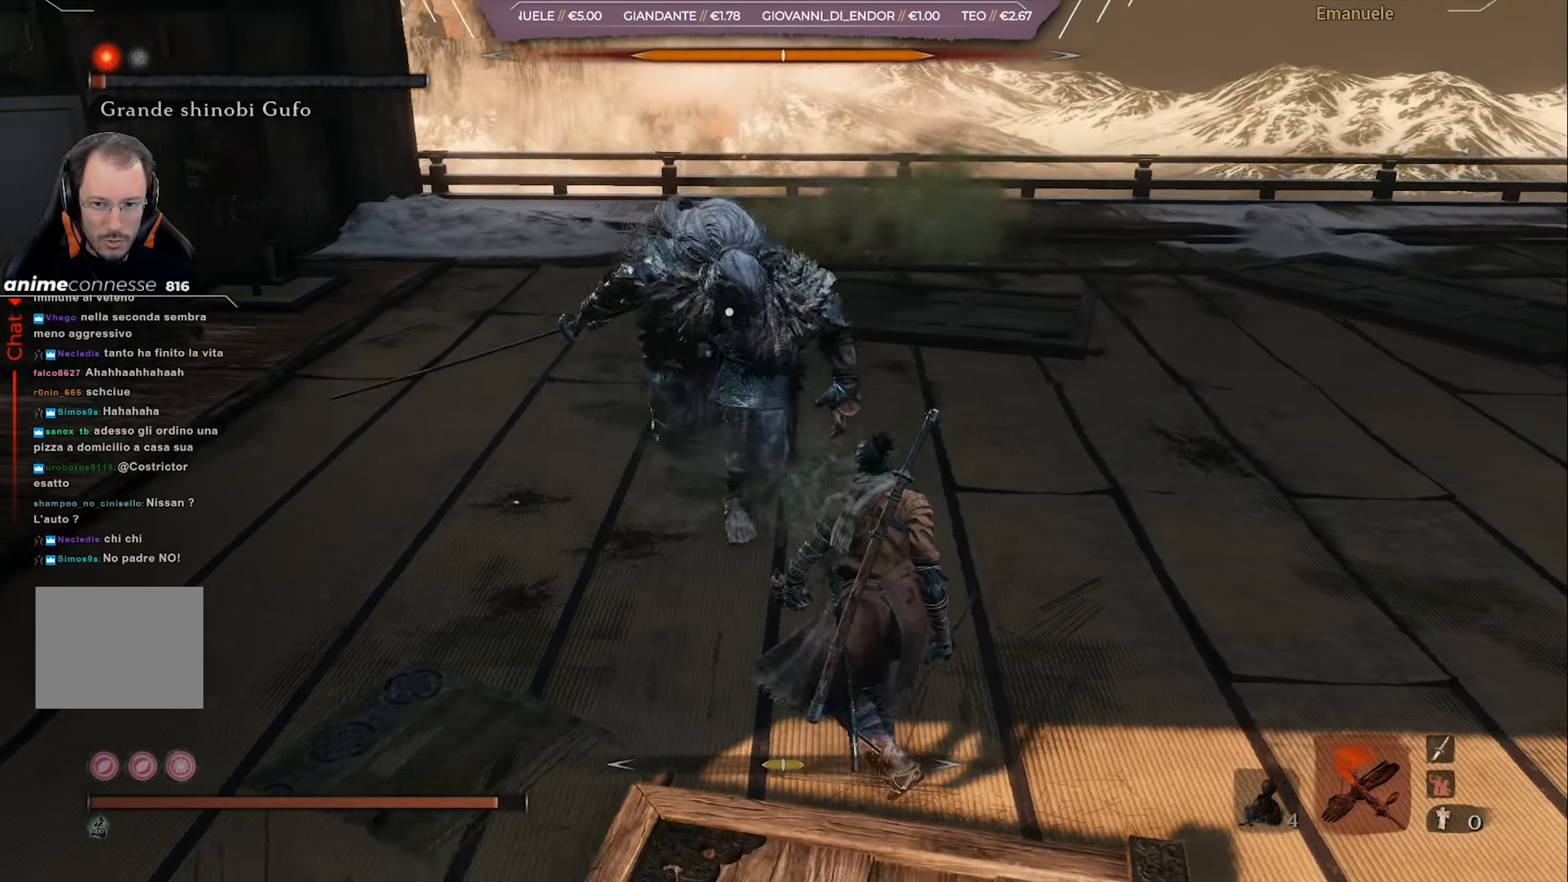
{"buttons": [], "left_stick": "down-right", "right_stick": "center", "events": [[400, "L1", "down"], [500, "L1", "up"]]}
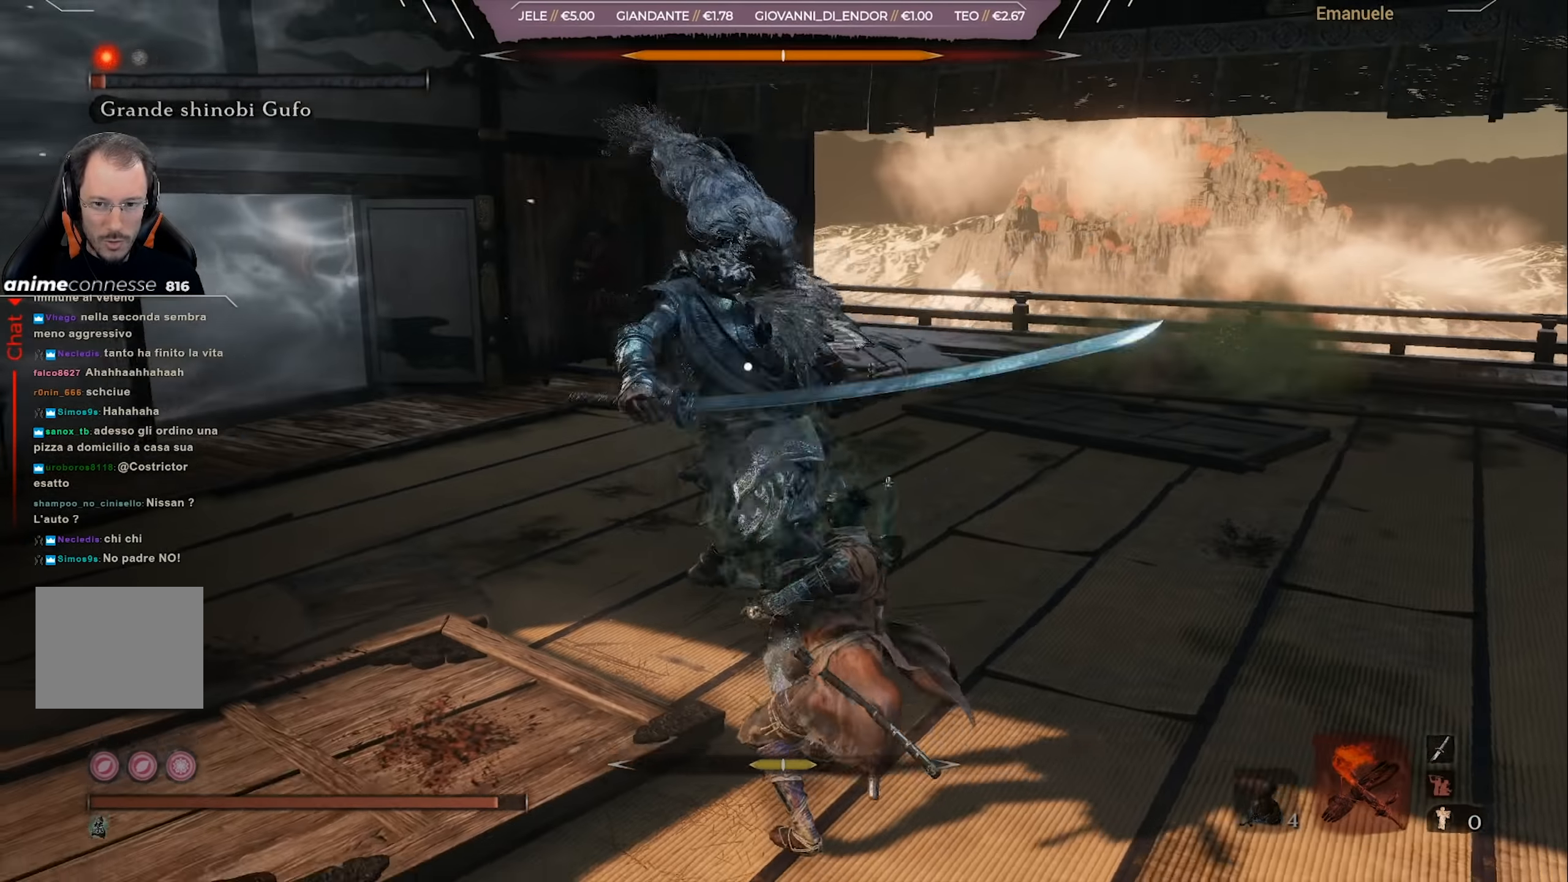
{"buttons": [], "left_stick": "down-right", "right_stick": "center", "events": []}
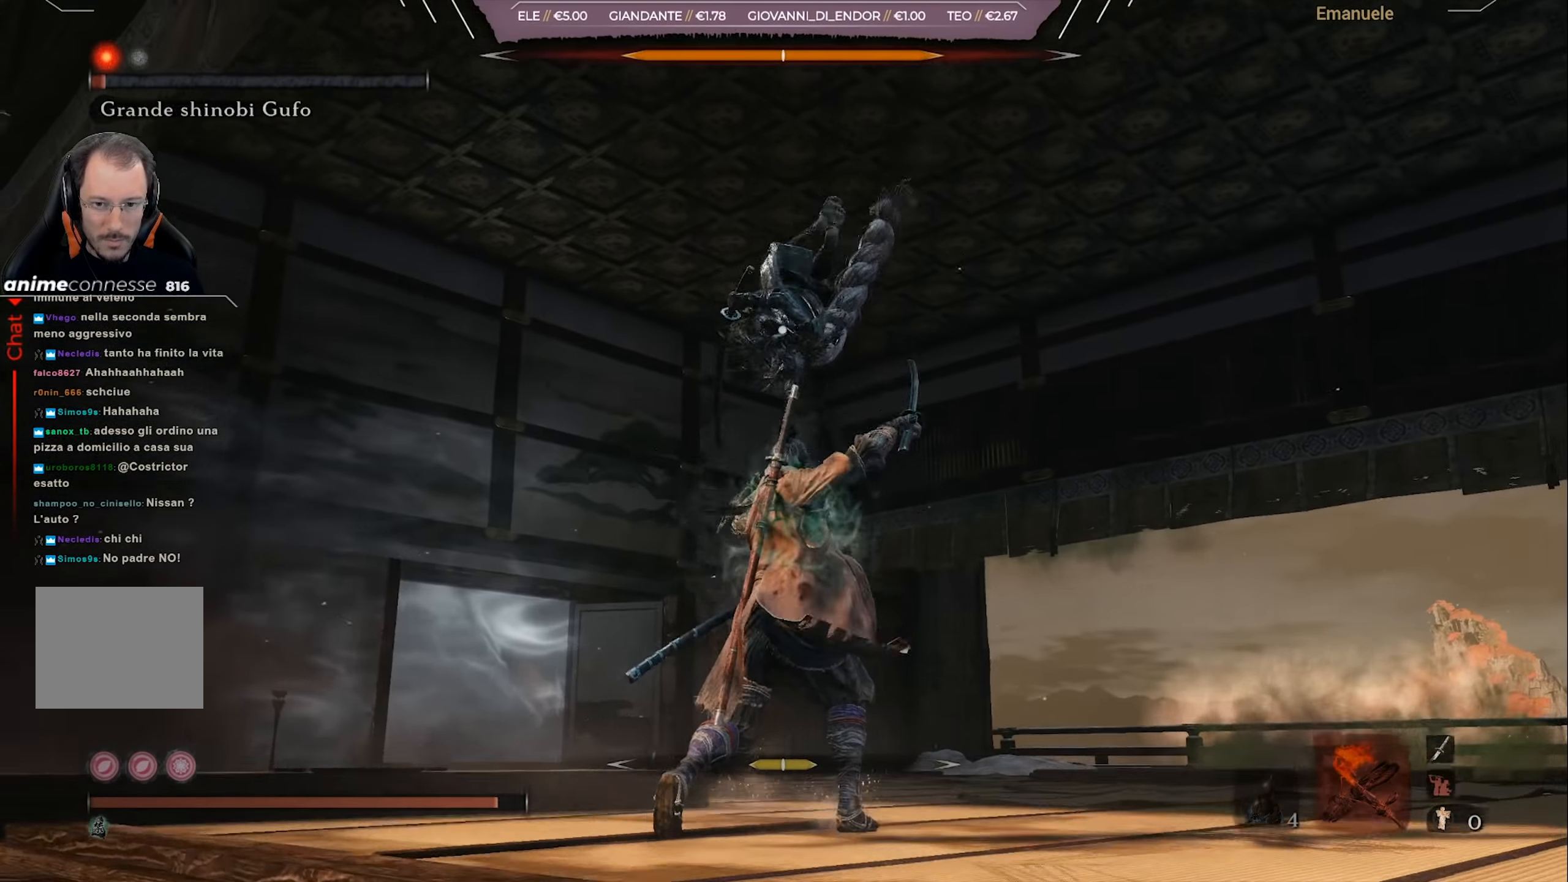
{"buttons": [], "left_stick": "down-right", "right_stick": "center", "events": [[200, "L1", "down"], [333, "L1", "up"]]}